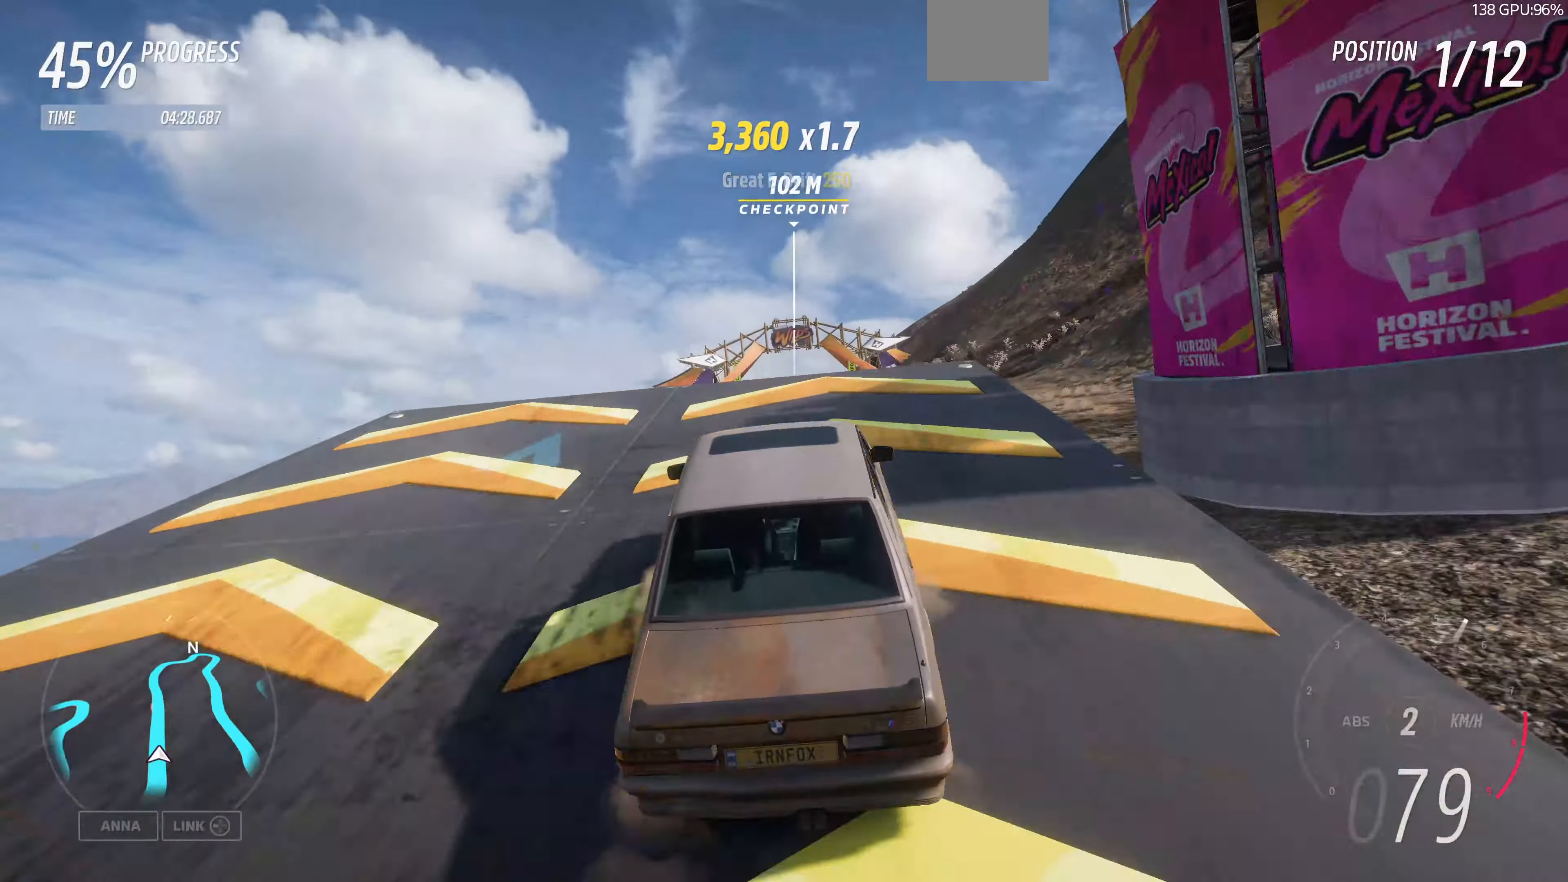
Gameplay with a controller (PlayStation layout); each line is a JSON object with the inputs held at the frame after it. "events" lists button and stick changes between this image and that frame as [ms after this image, input, new state], when the widget could be followed in between.
{"buttons": ["R2"], "left_stick": "up", "right_stick": "center", "events": []}
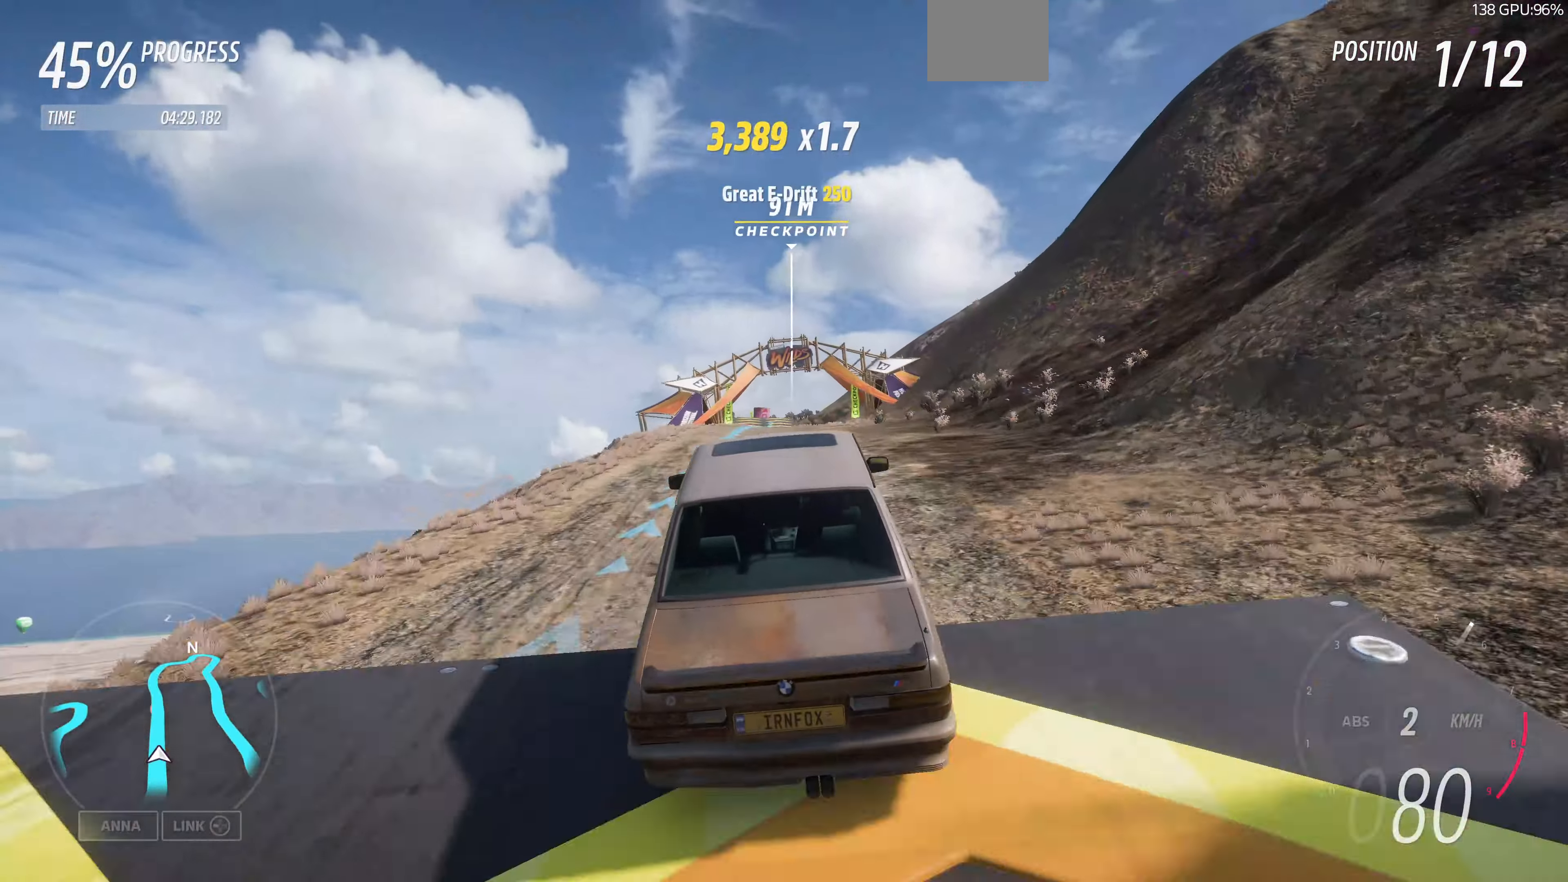
{"buttons": ["R2"], "left_stick": "center", "right_stick": "center", "events": [[300, "left_stick", "center"]]}
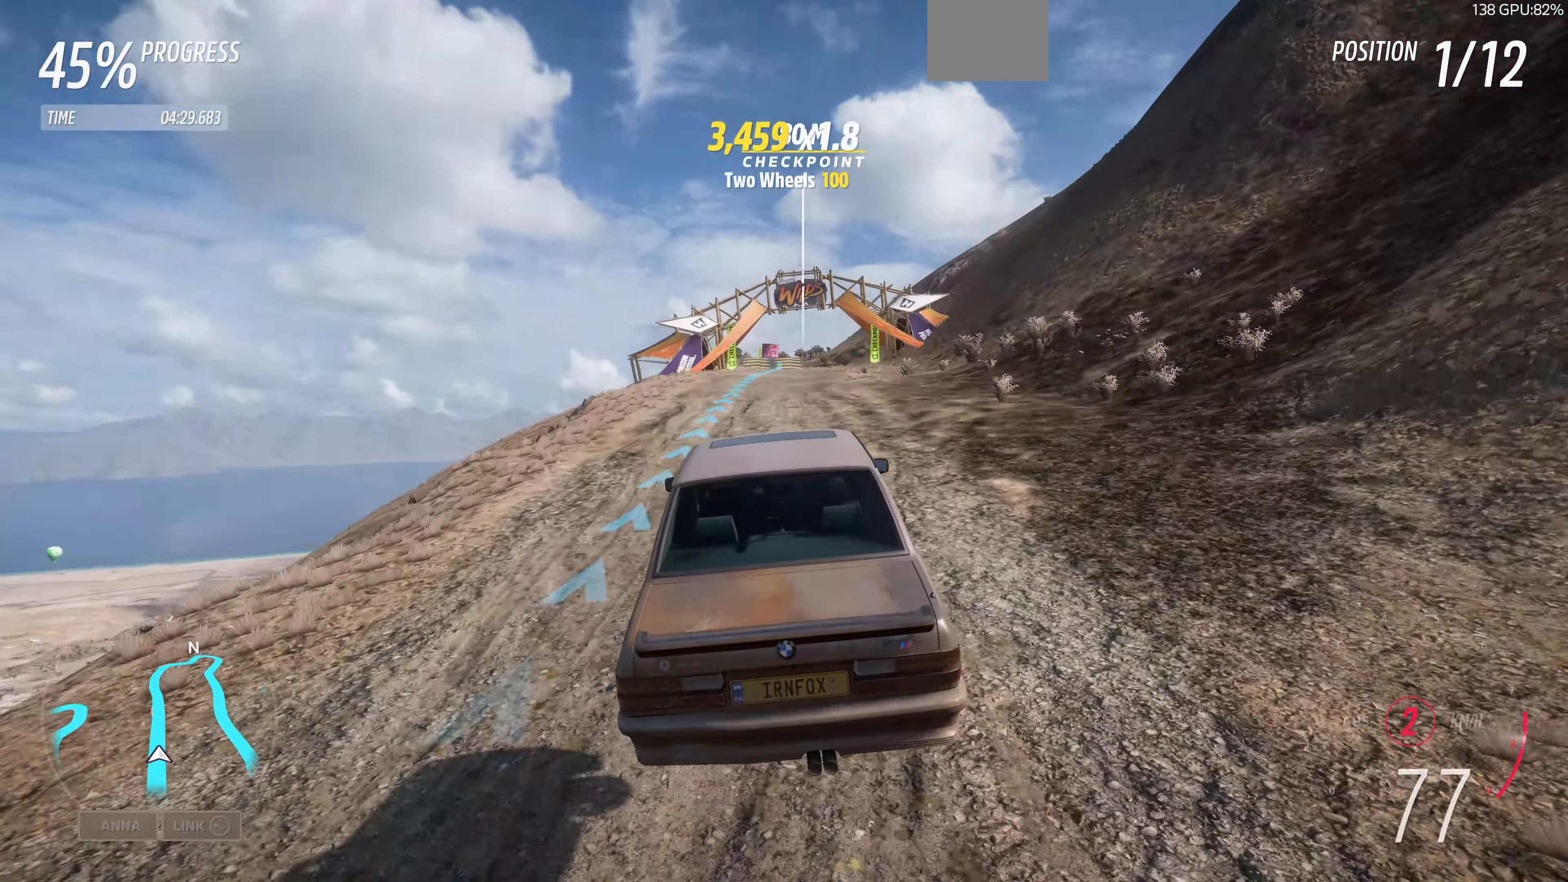
{"buttons": ["R2"], "left_stick": "up-right", "right_stick": "center", "events": [[33, "left_stick", "up-right"]]}
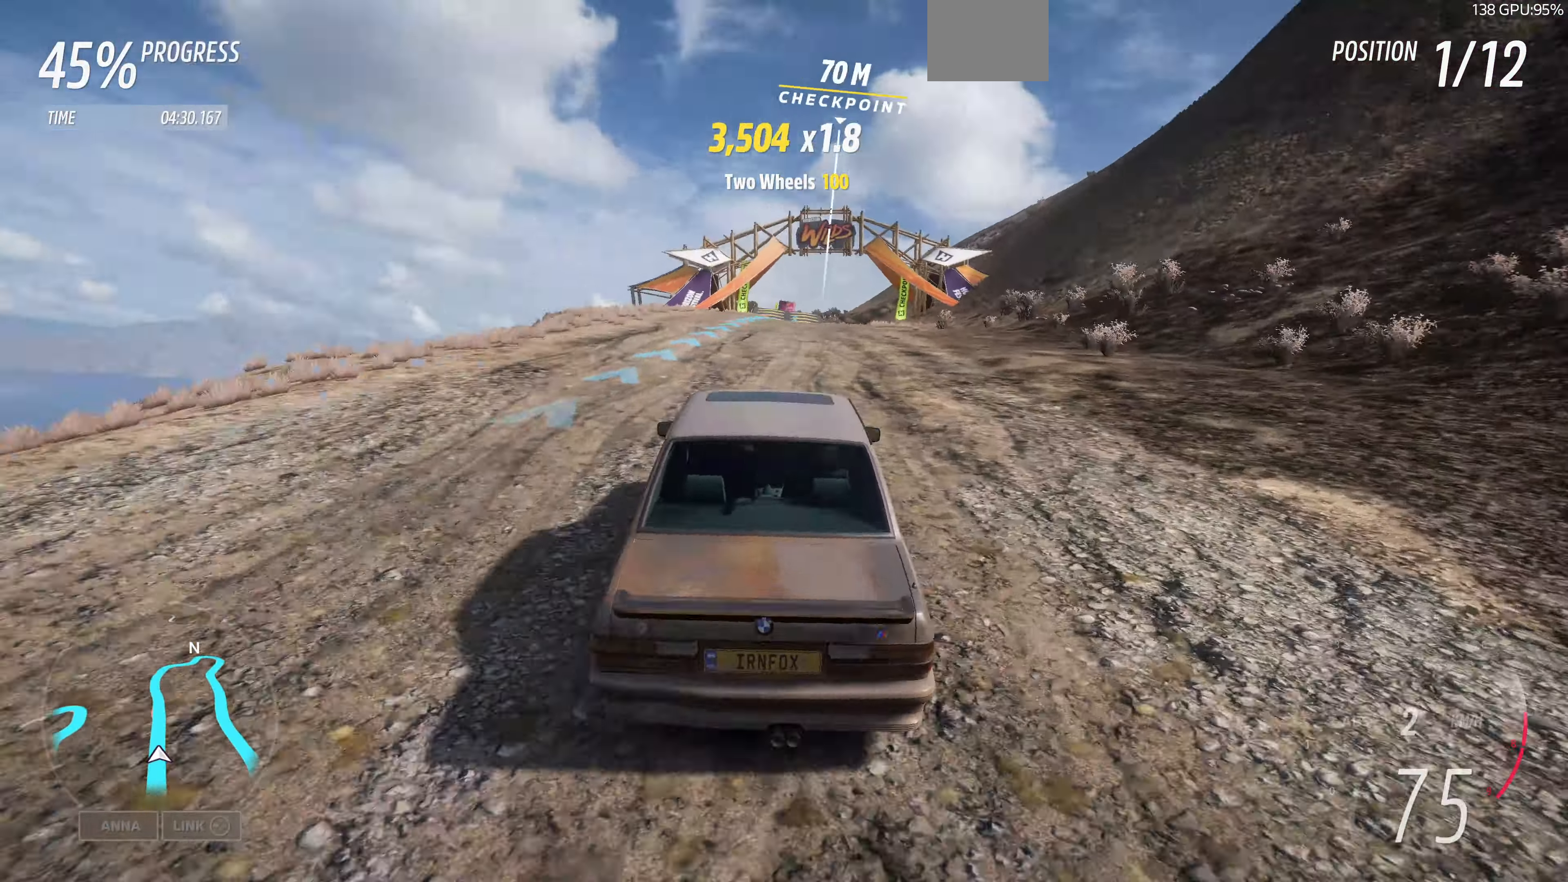
{"buttons": ["R2"], "left_stick": "up", "right_stick": "center", "events": [[234, "left_stick", "up"]]}
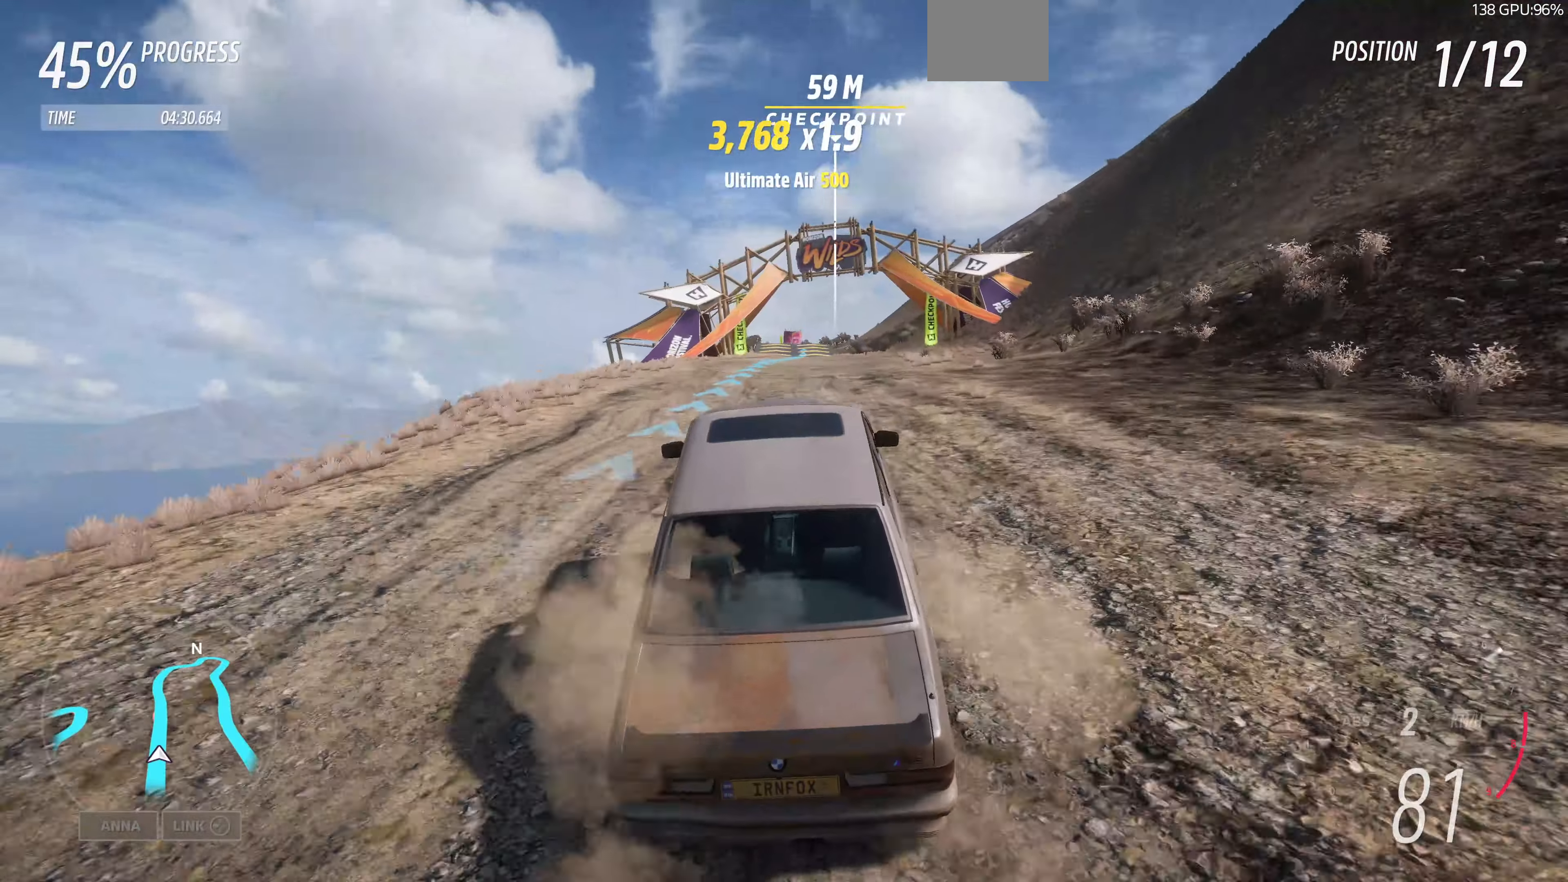
{"buttons": ["R2"], "left_stick": "up", "right_stick": "center", "events": []}
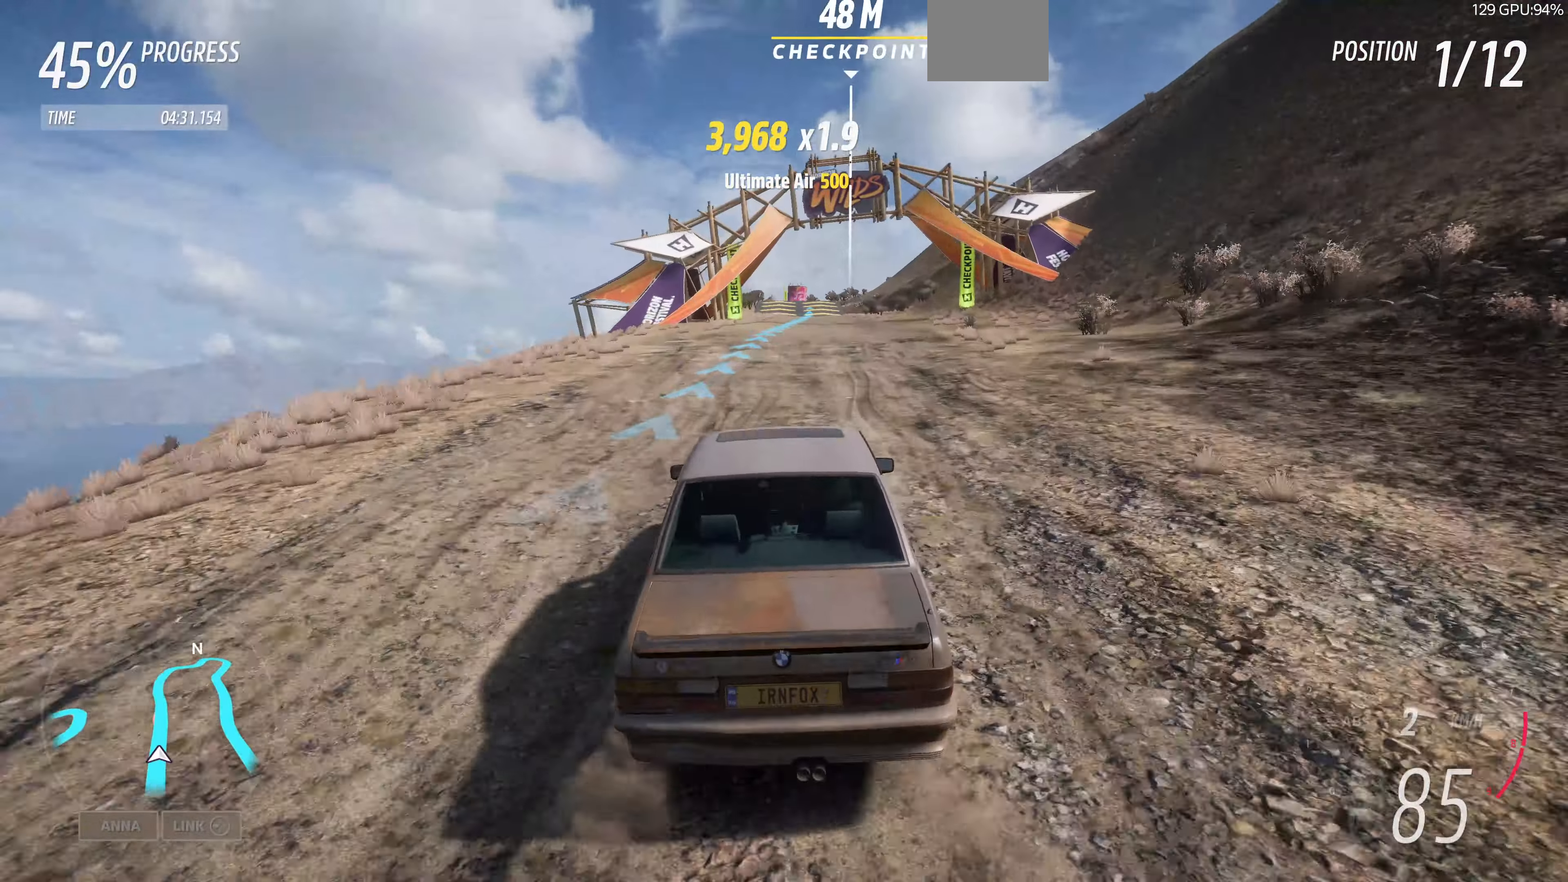
{"buttons": ["R2"], "left_stick": "up", "right_stick": "center", "events": []}
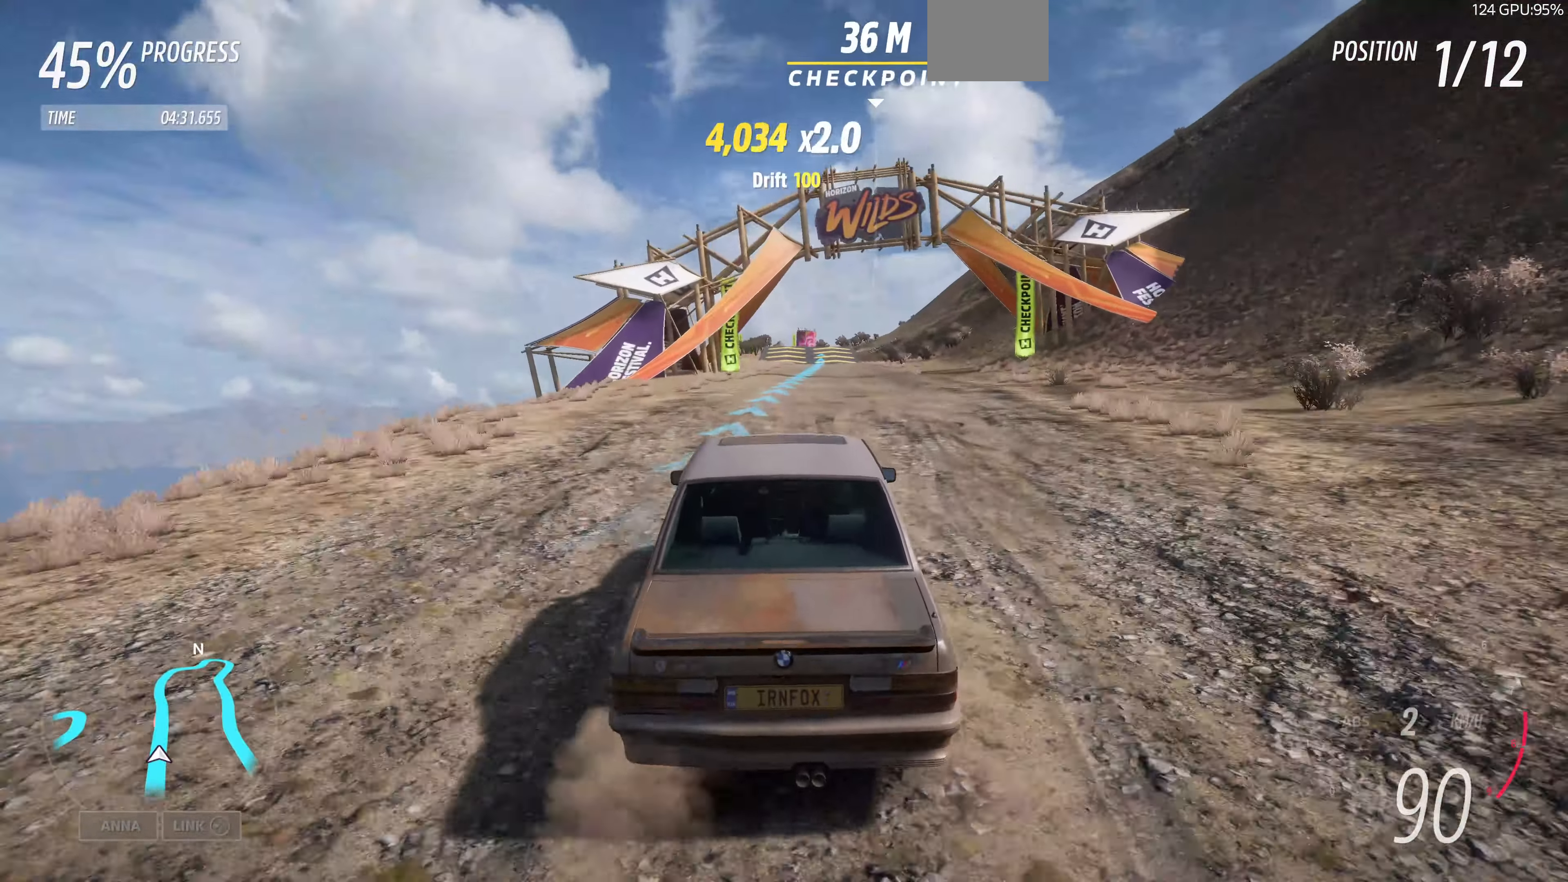
{"buttons": ["R2"], "left_stick": "up", "right_stick": "center", "events": []}
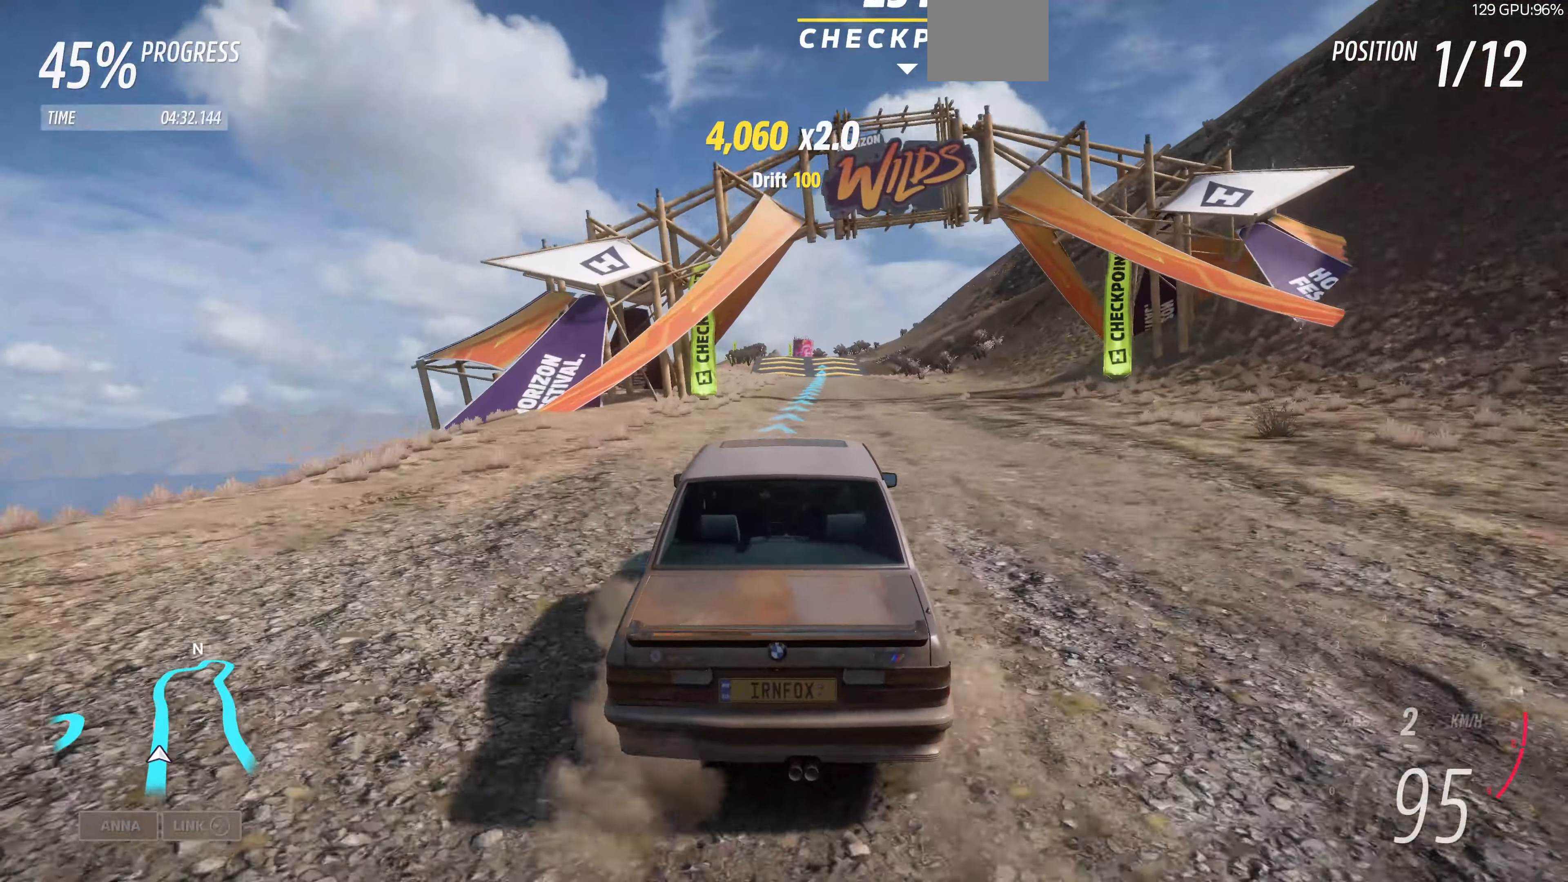
{"buttons": ["R2"], "left_stick": "up", "right_stick": "center", "events": []}
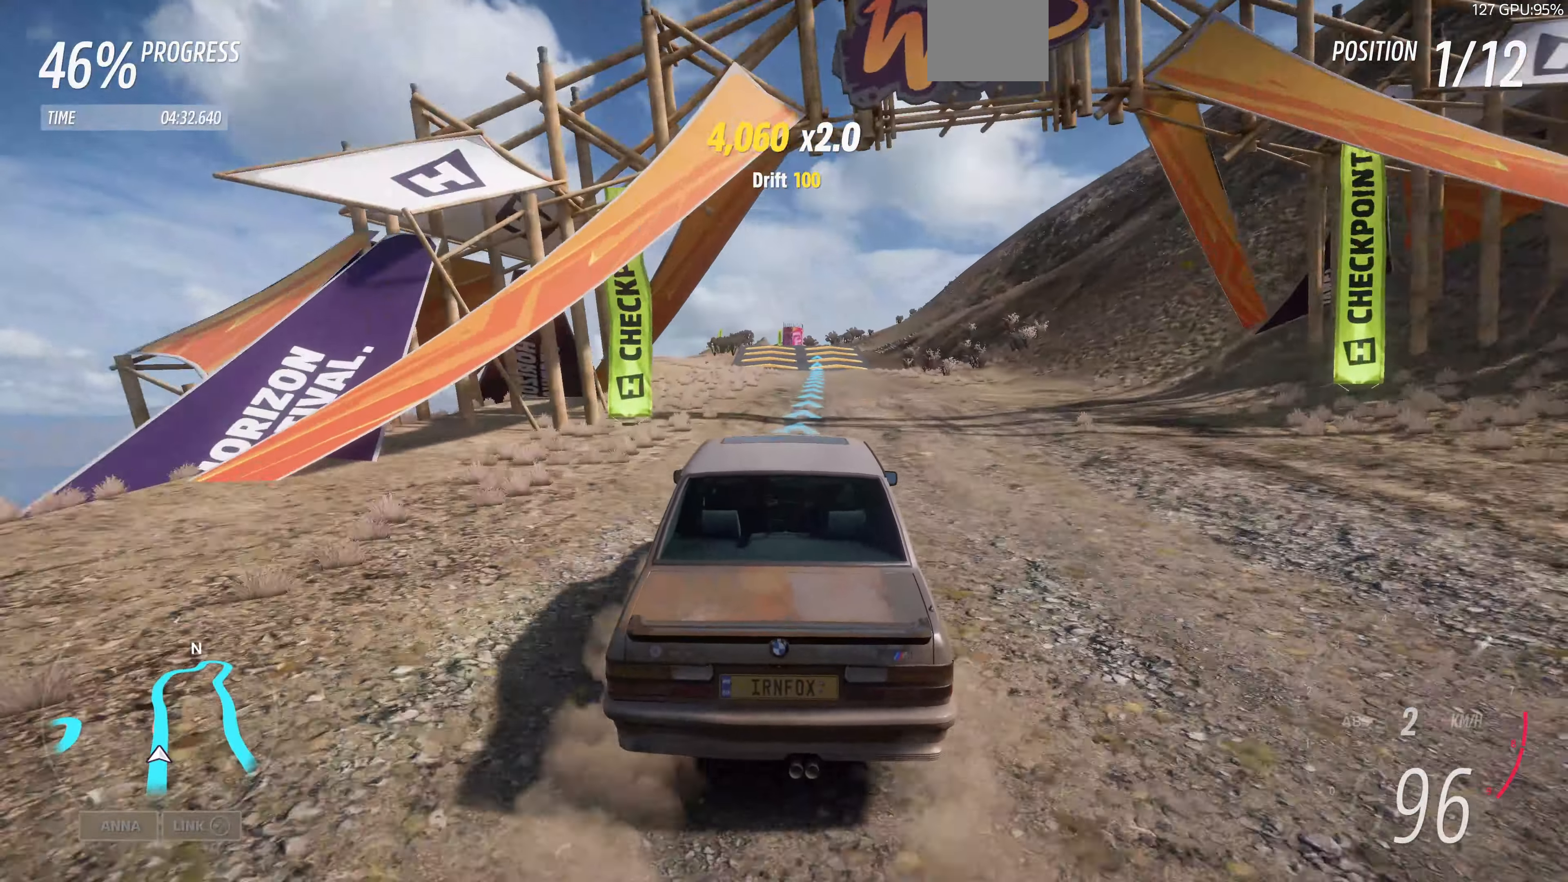
{"buttons": ["R2"], "left_stick": "up", "right_stick": "center", "events": []}
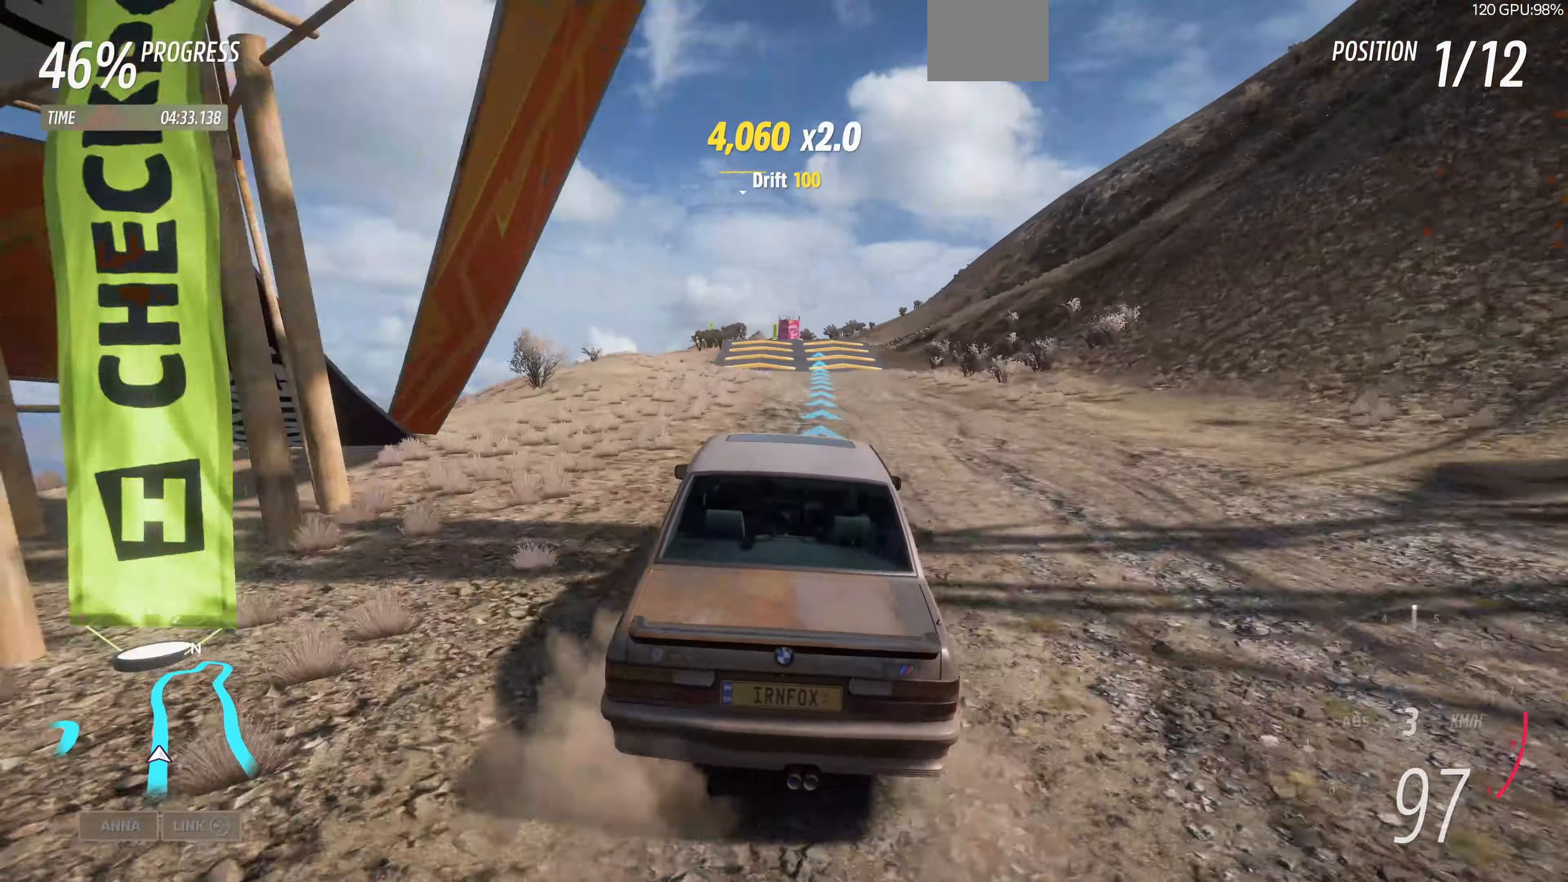
{"buttons": ["R2"], "left_stick": "up", "right_stick": "center", "events": []}
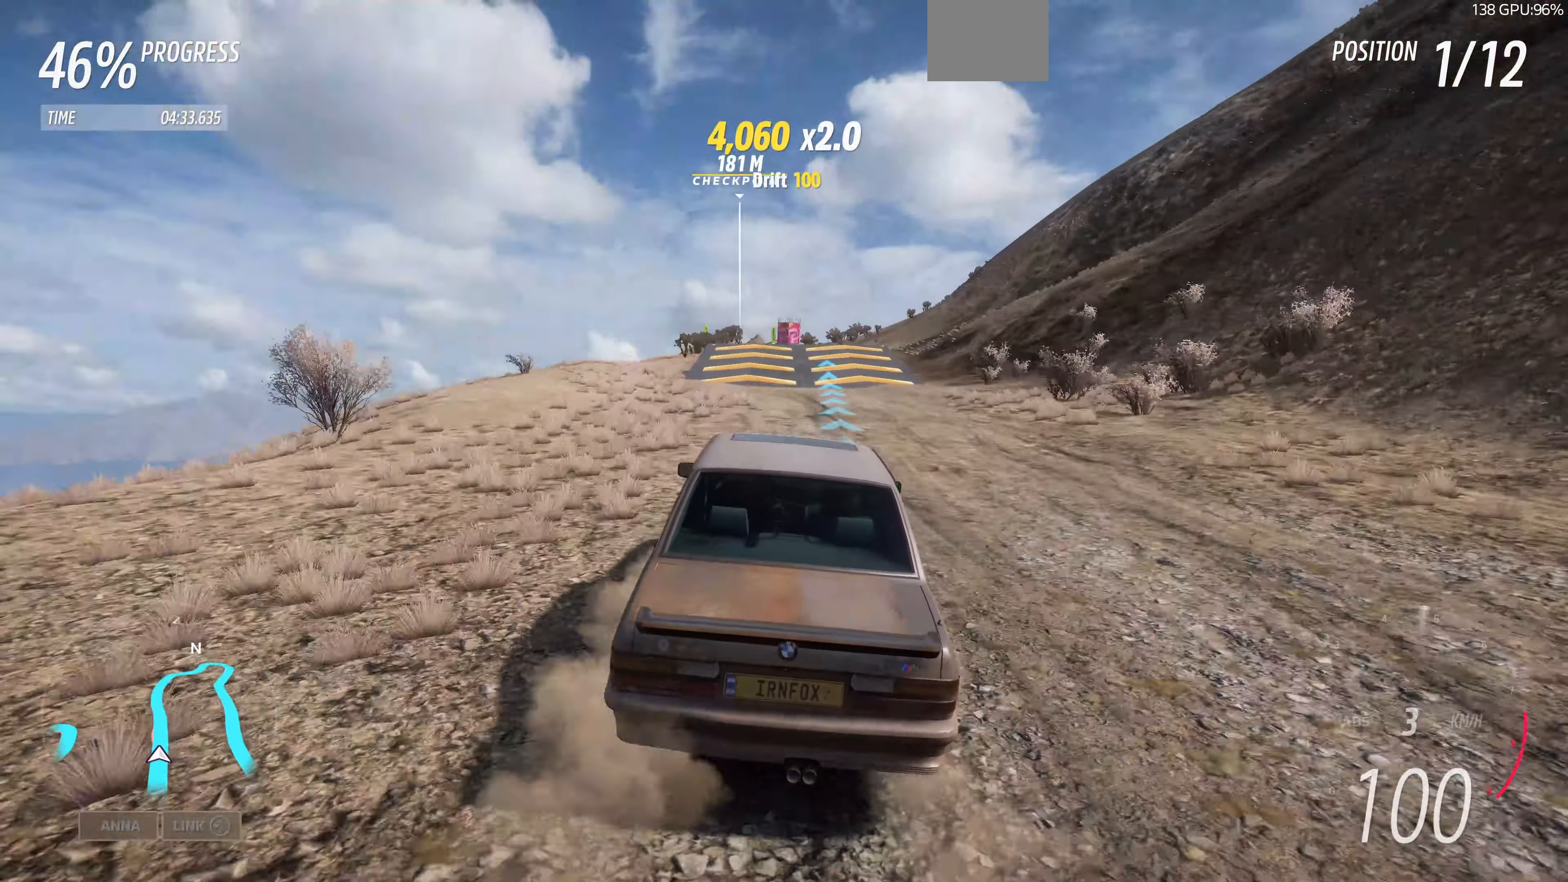
{"buttons": ["R2"], "left_stick": "up", "right_stick": "center", "events": []}
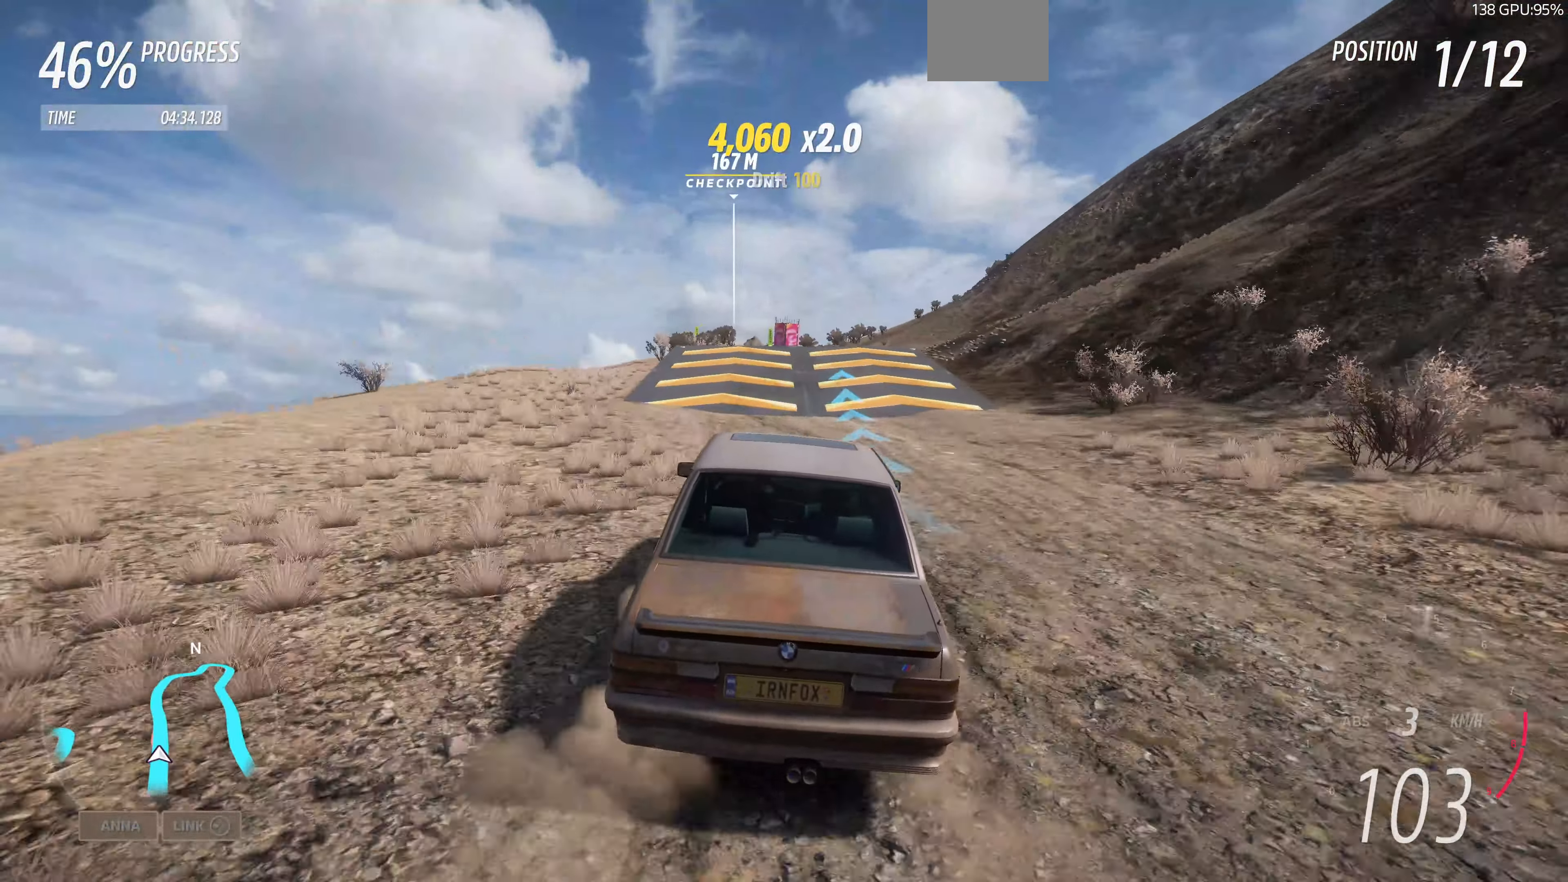
{"buttons": ["R2"], "left_stick": "up", "right_stick": "center", "events": []}
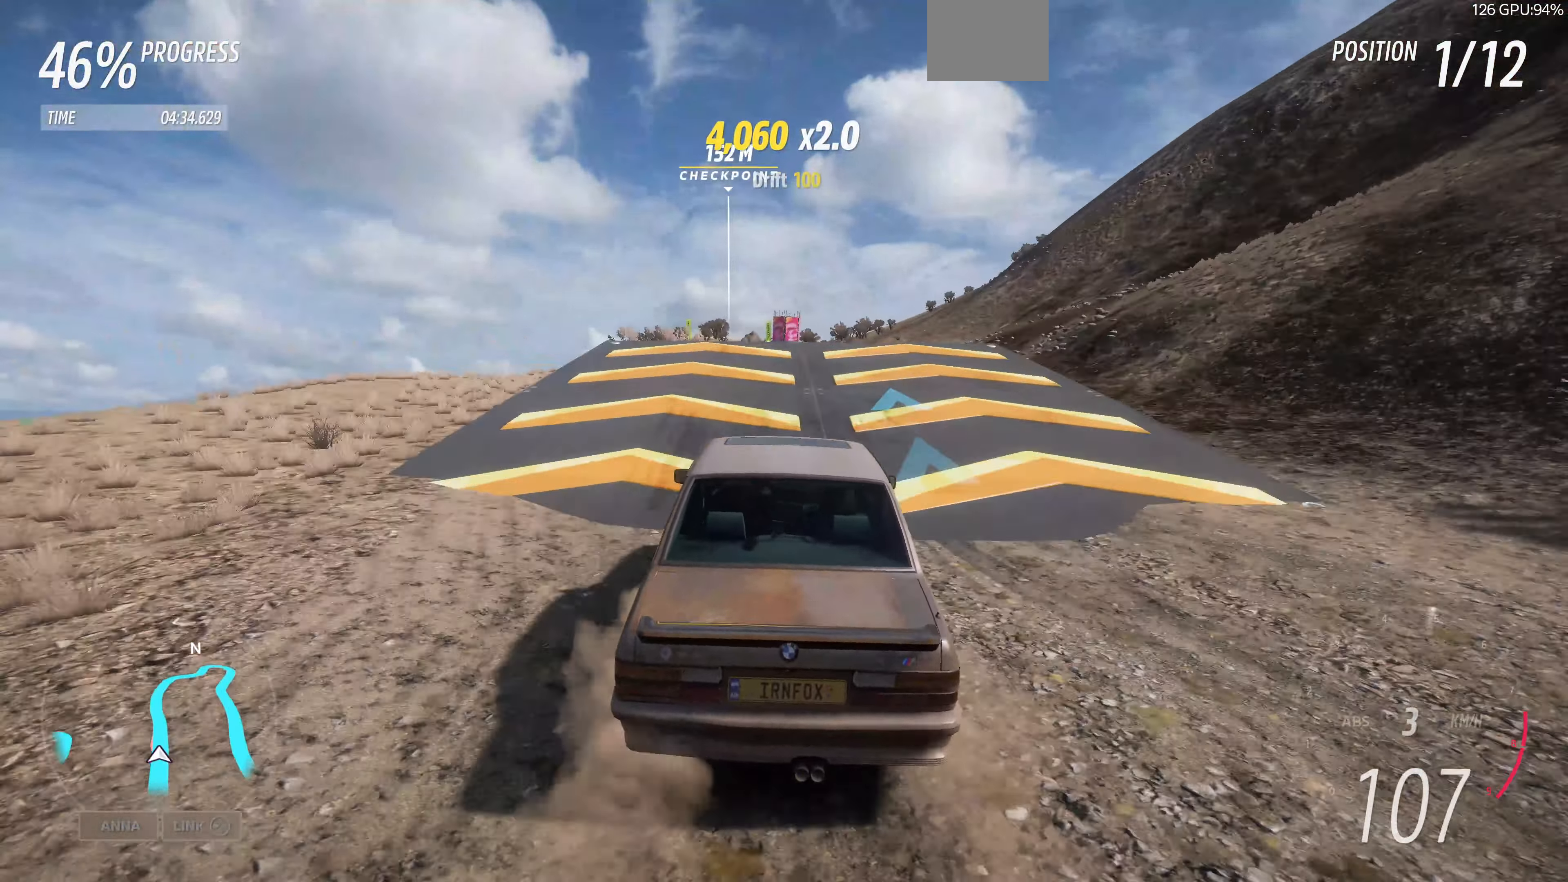
{"buttons": ["R2"], "left_stick": "up", "right_stick": "center", "events": []}
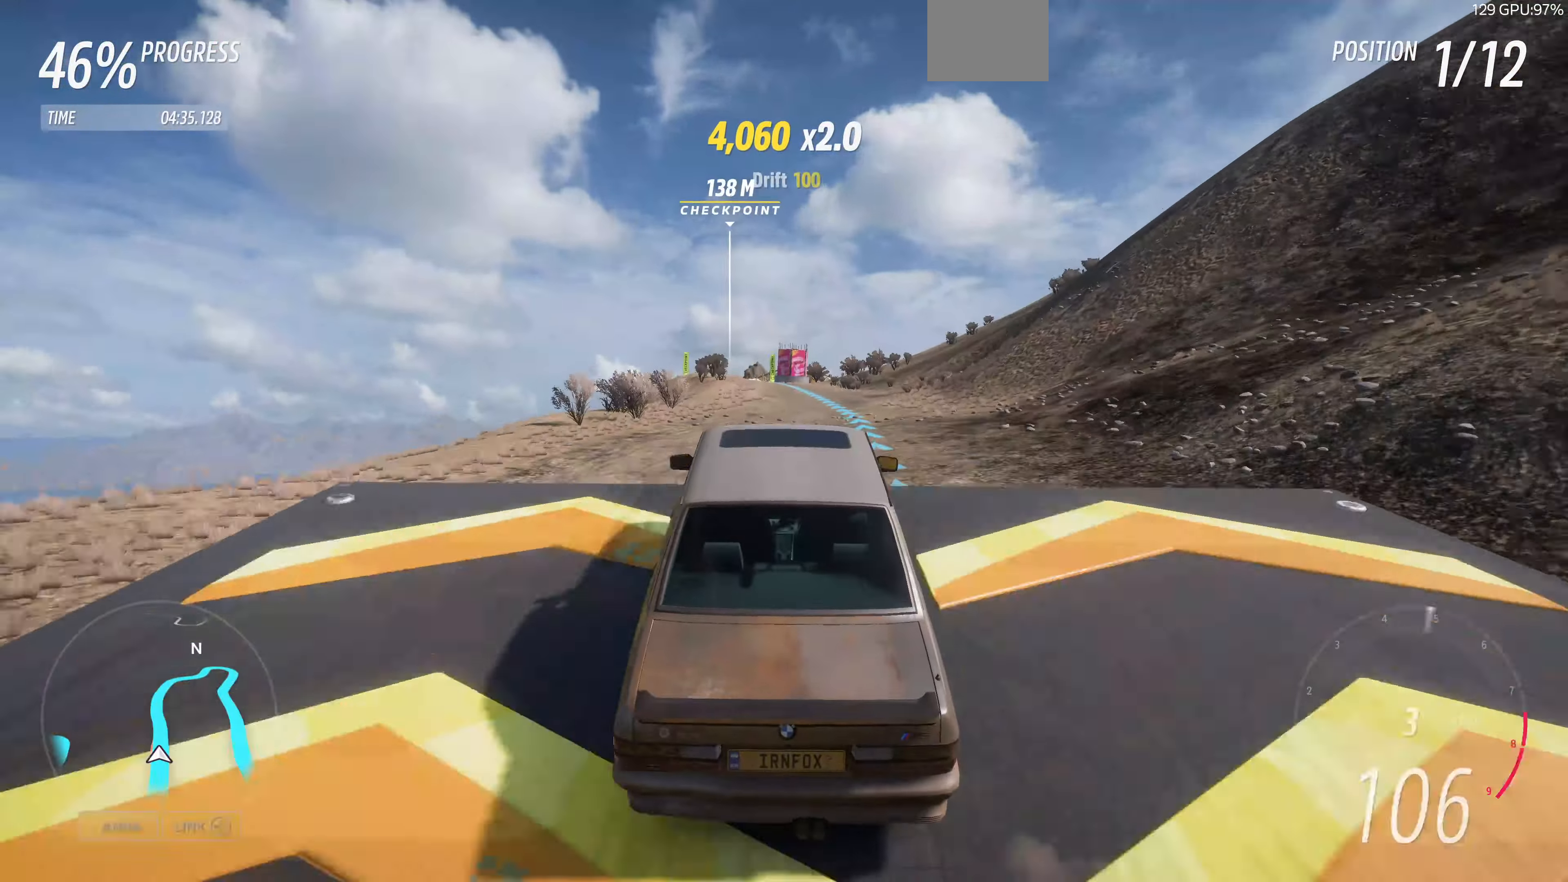
{"buttons": ["R2"], "left_stick": "up", "right_stick": "center", "events": []}
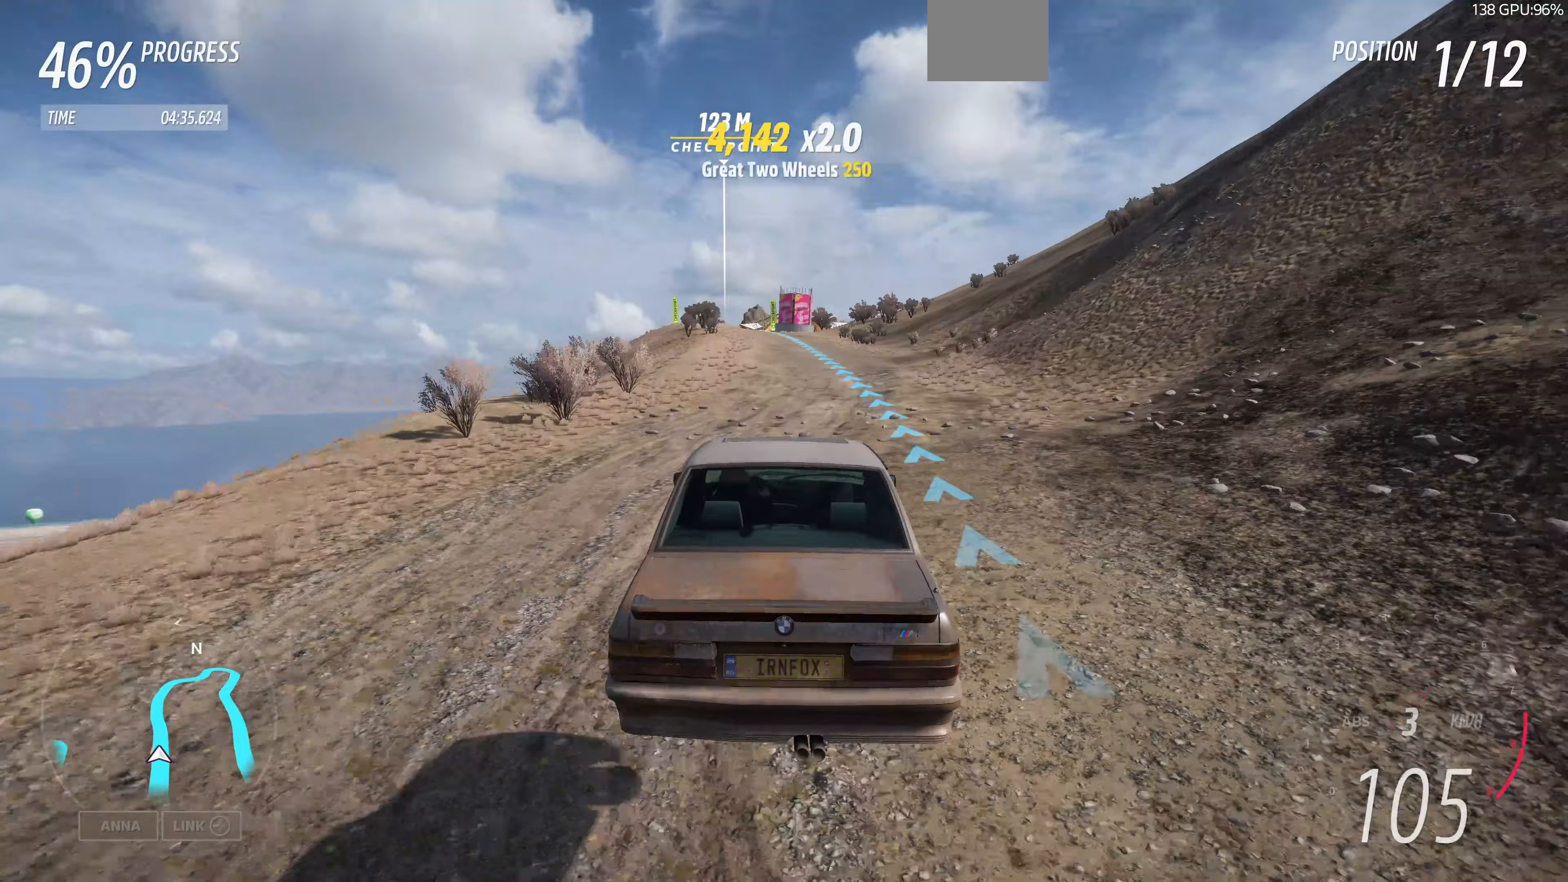
{"buttons": ["R2"], "left_stick": "up", "right_stick": "center", "events": []}
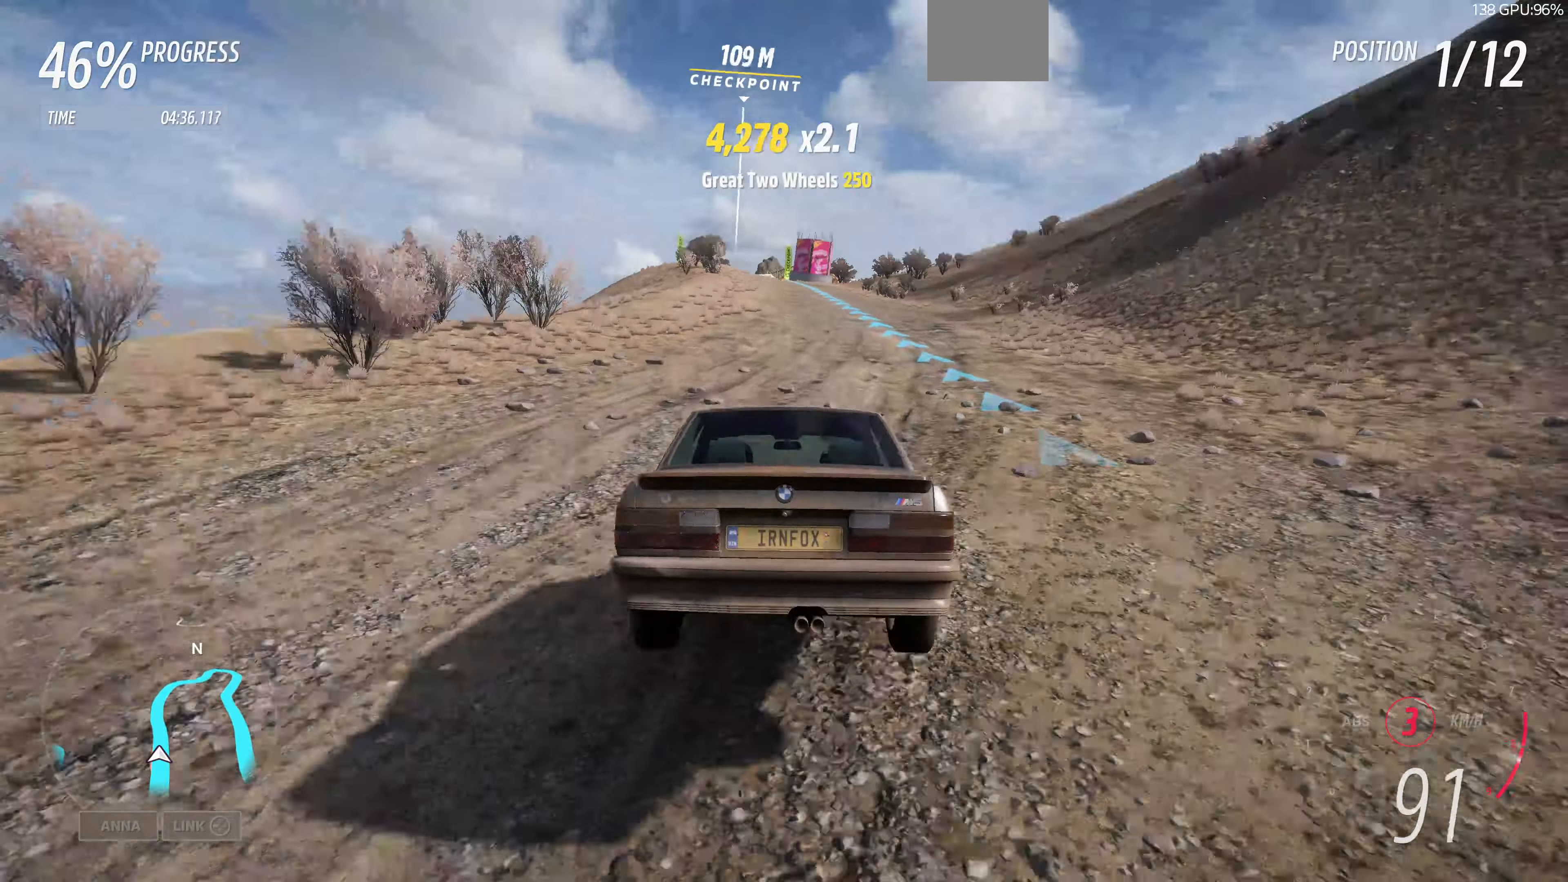
{"buttons": ["R2"], "left_stick": "up", "right_stick": "center", "events": []}
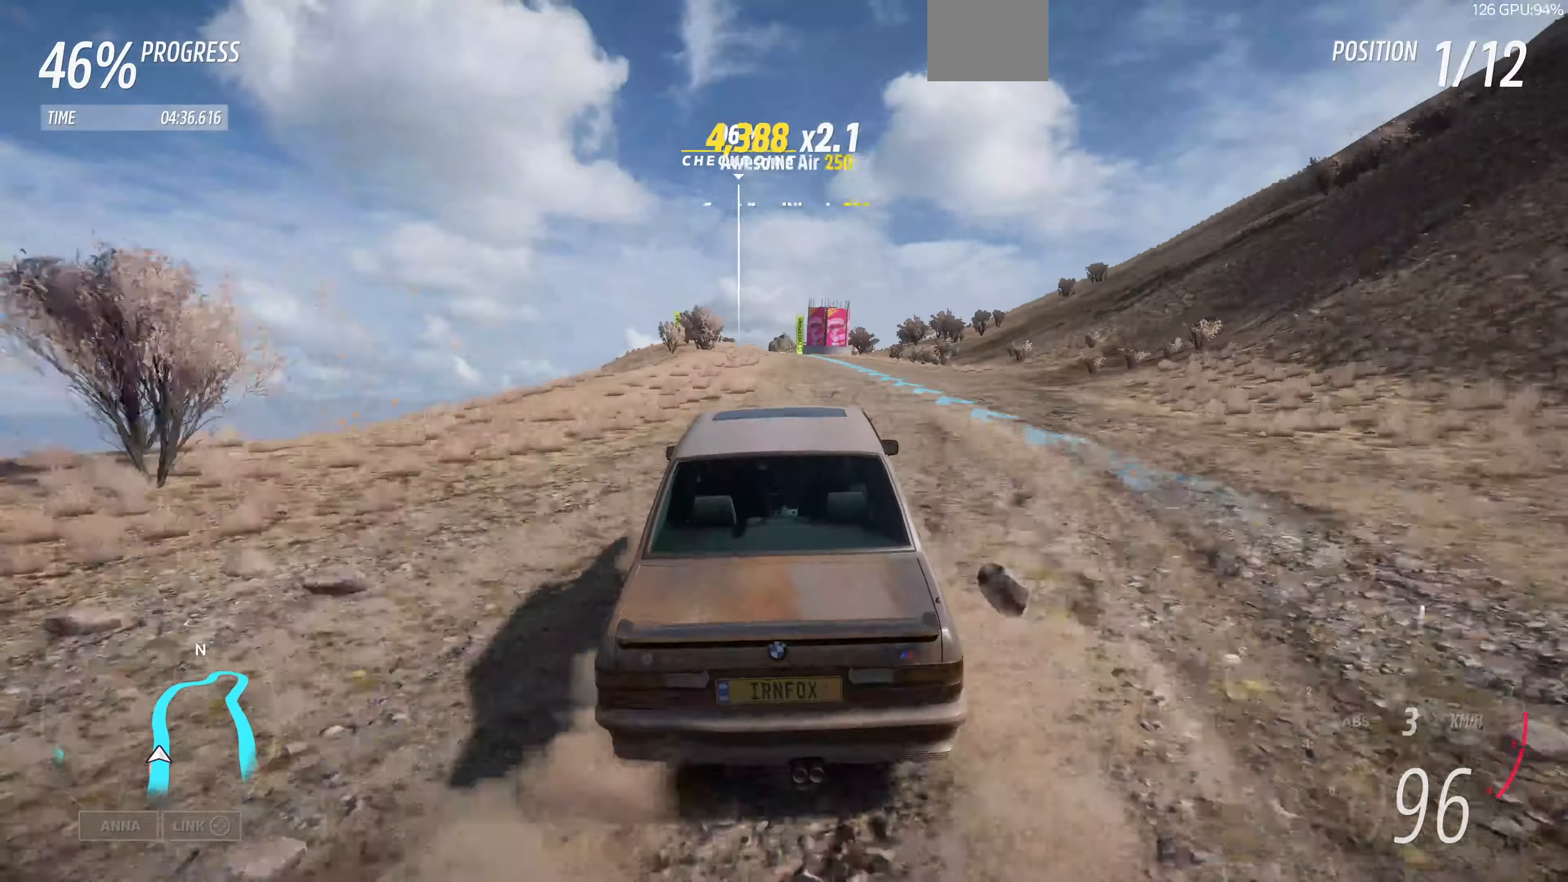
{"buttons": ["R2"], "left_stick": "up", "right_stick": "center", "events": []}
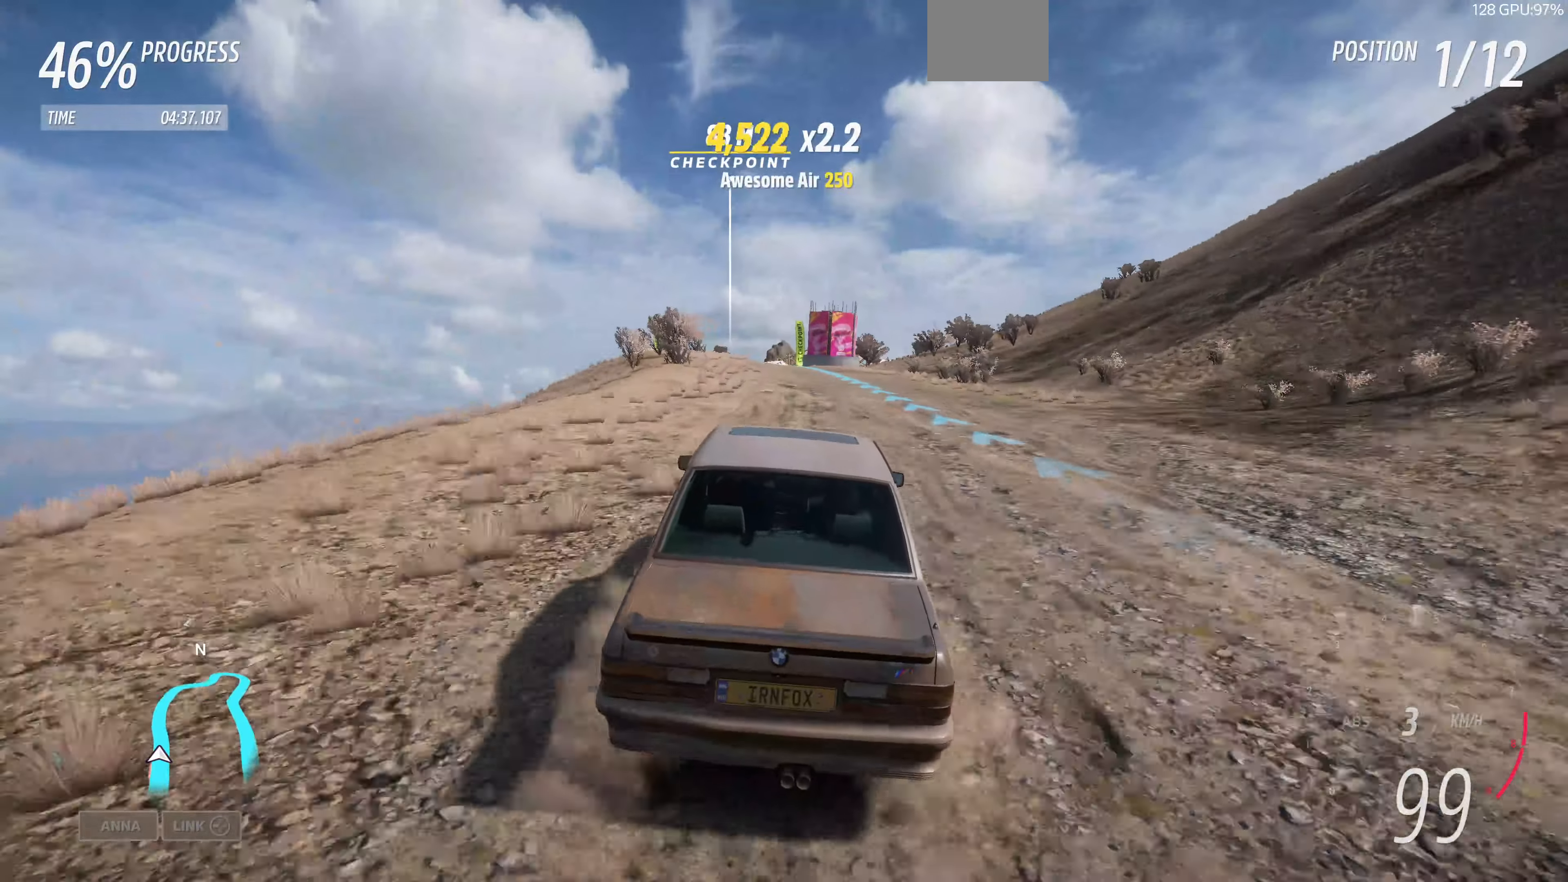
{"buttons": ["R2"], "left_stick": "up", "right_stick": "center", "events": []}
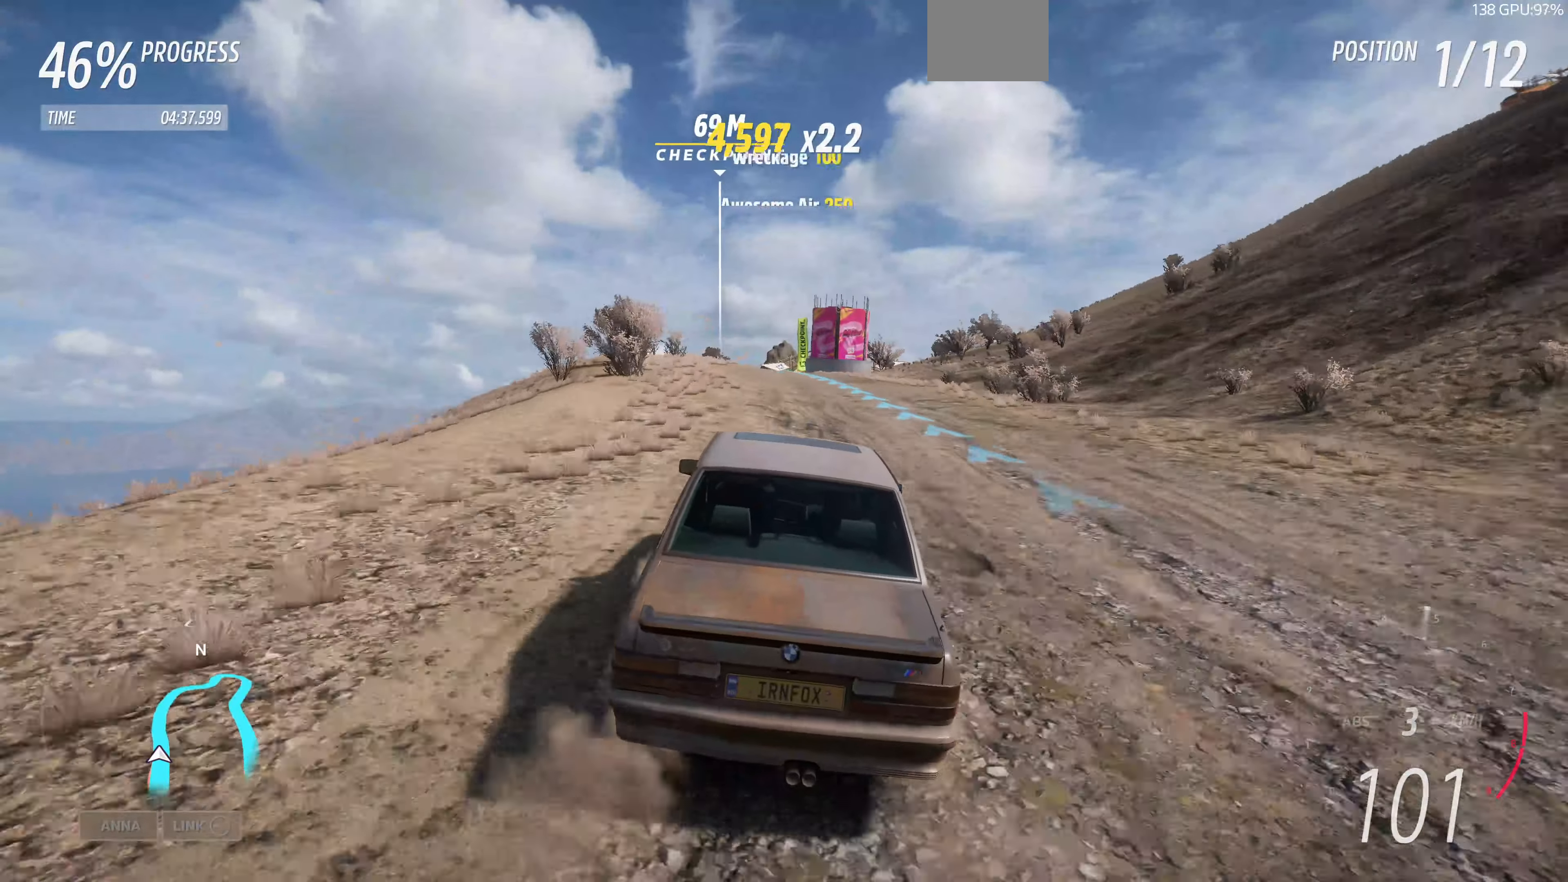
{"buttons": ["R2"], "left_stick": "up", "right_stick": "center", "events": []}
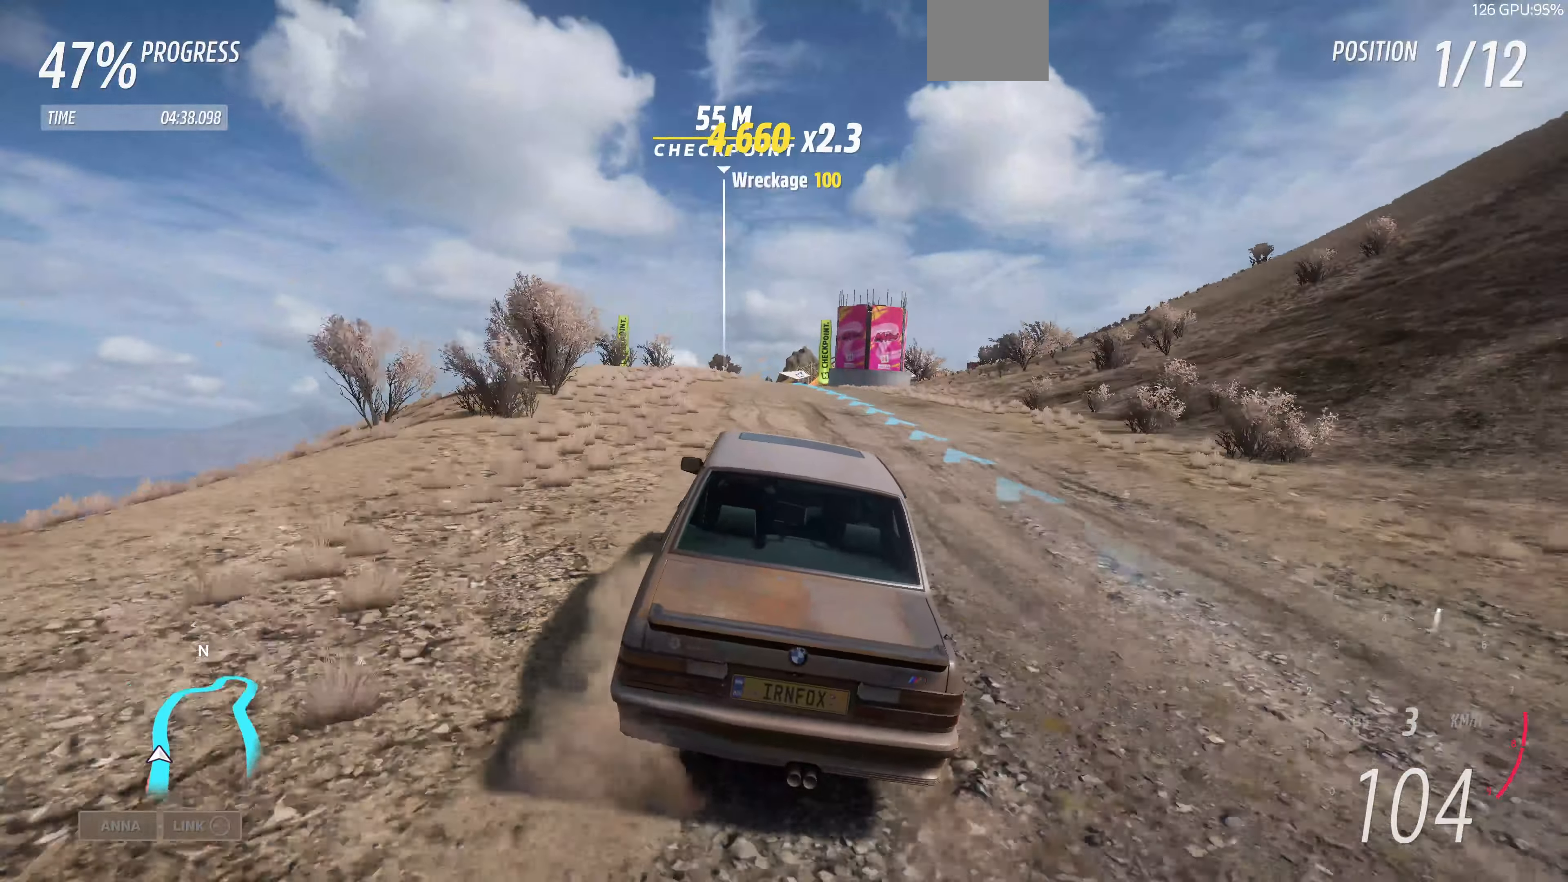
{"buttons": ["R2"], "left_stick": "up", "right_stick": "center", "events": []}
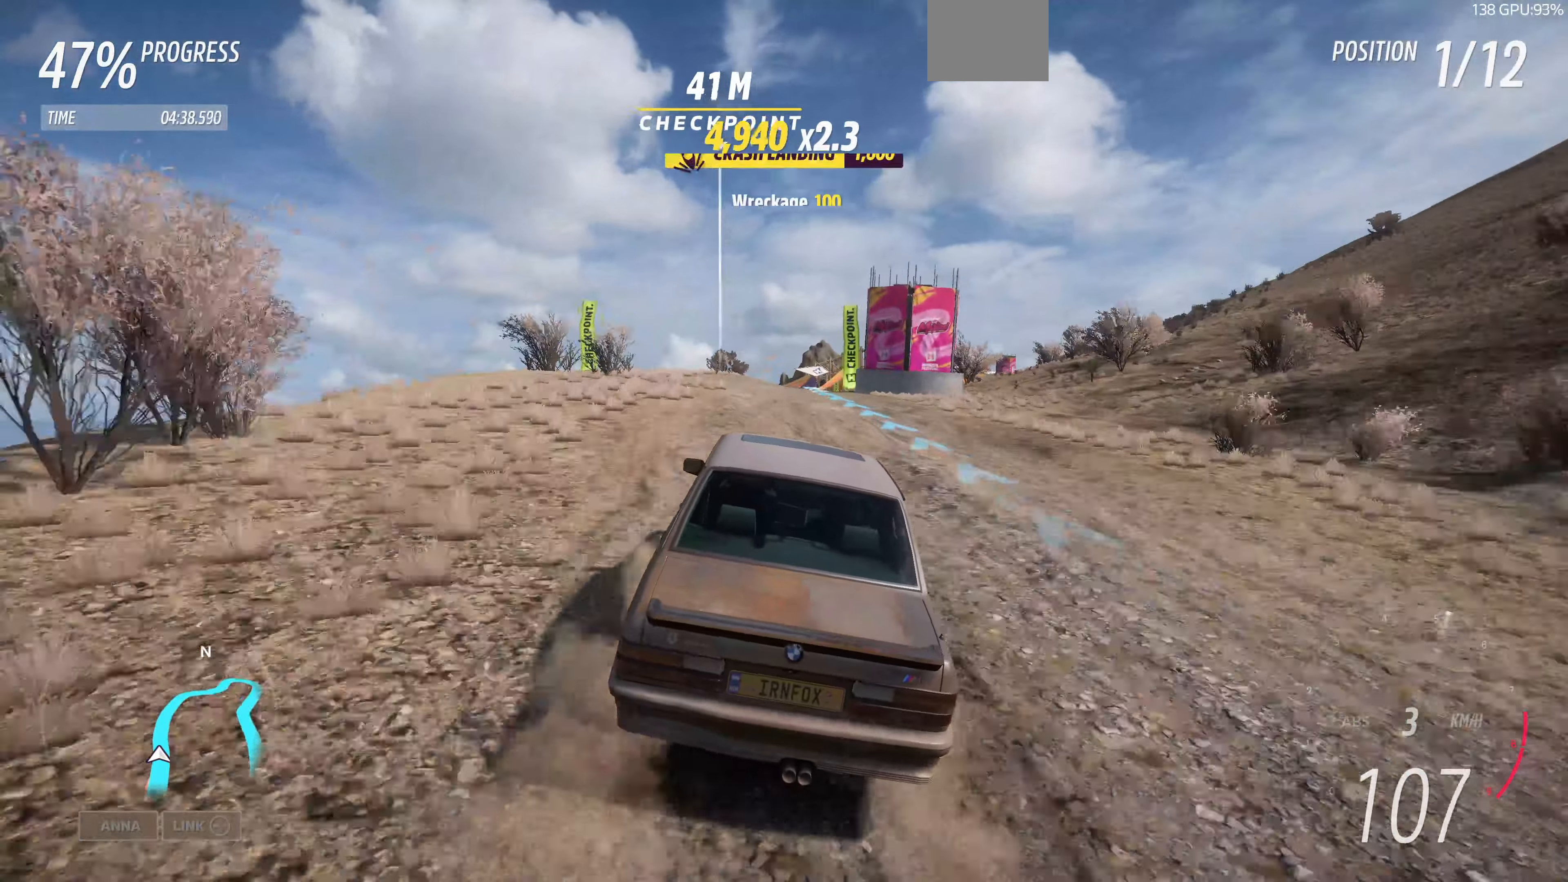
{"buttons": ["R2"], "left_stick": "up", "right_stick": "center", "events": []}
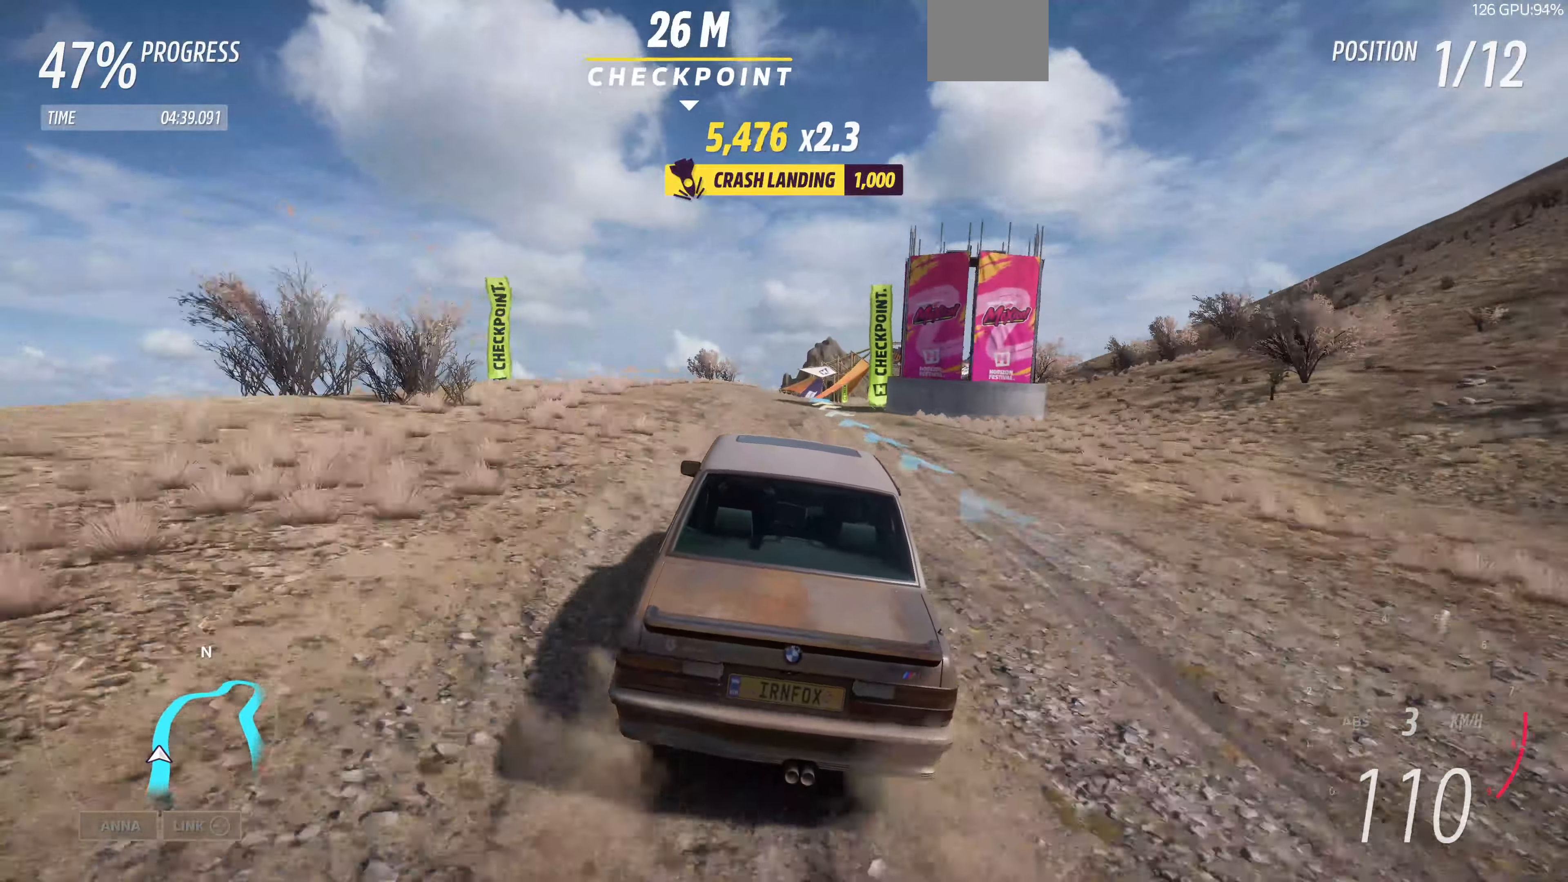
{"buttons": ["R2"], "left_stick": "up", "right_stick": "center", "events": []}
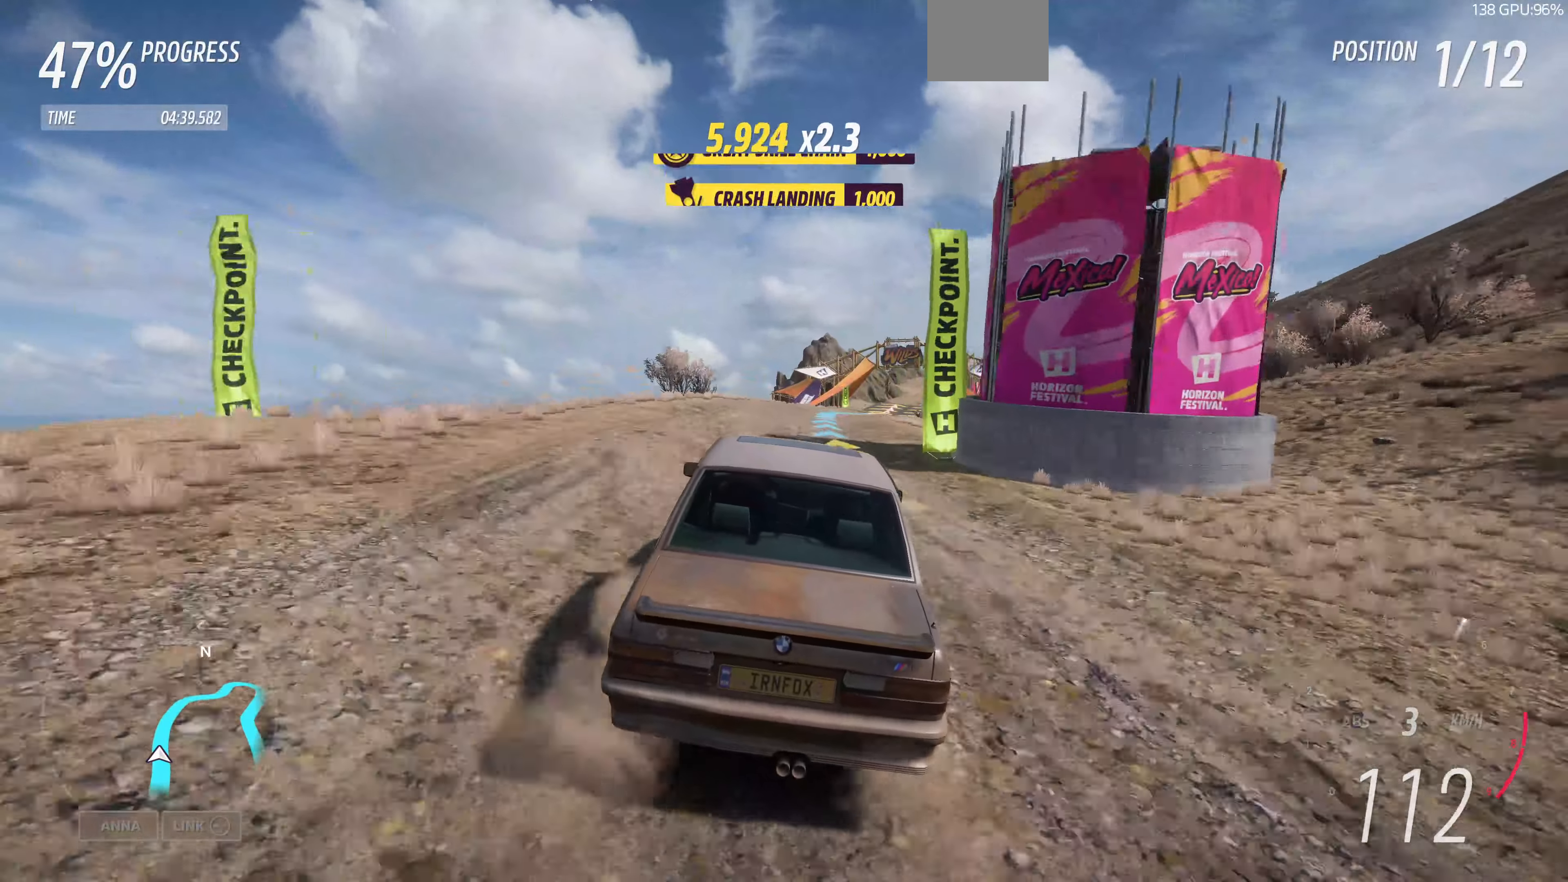
{"buttons": ["R2"], "left_stick": "up", "right_stick": "center", "events": []}
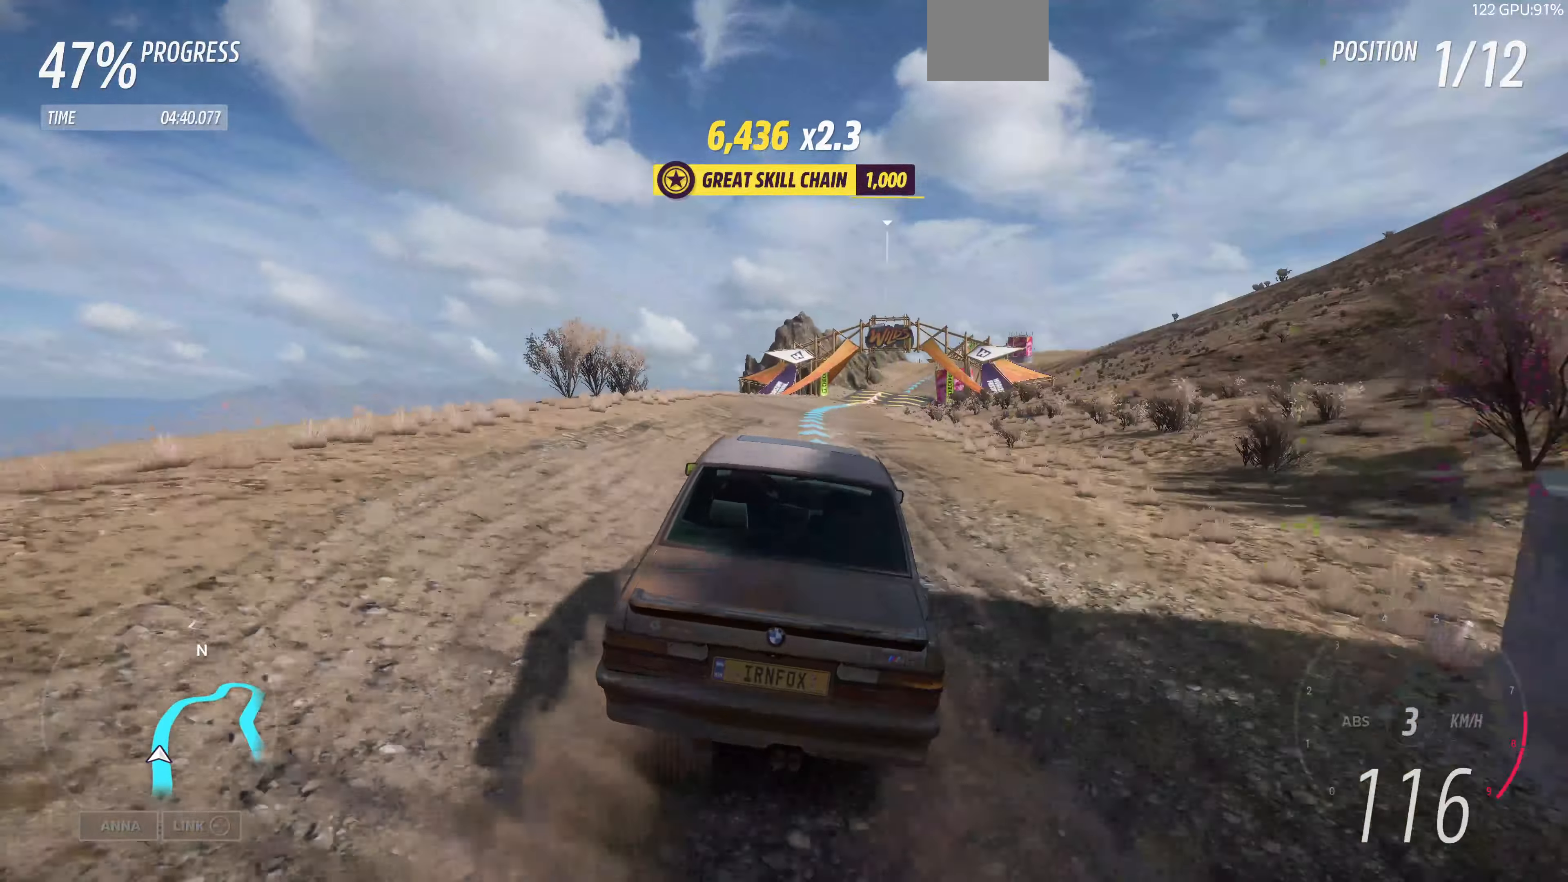
{"buttons": ["R2"], "left_stick": "up", "right_stick": "center", "events": []}
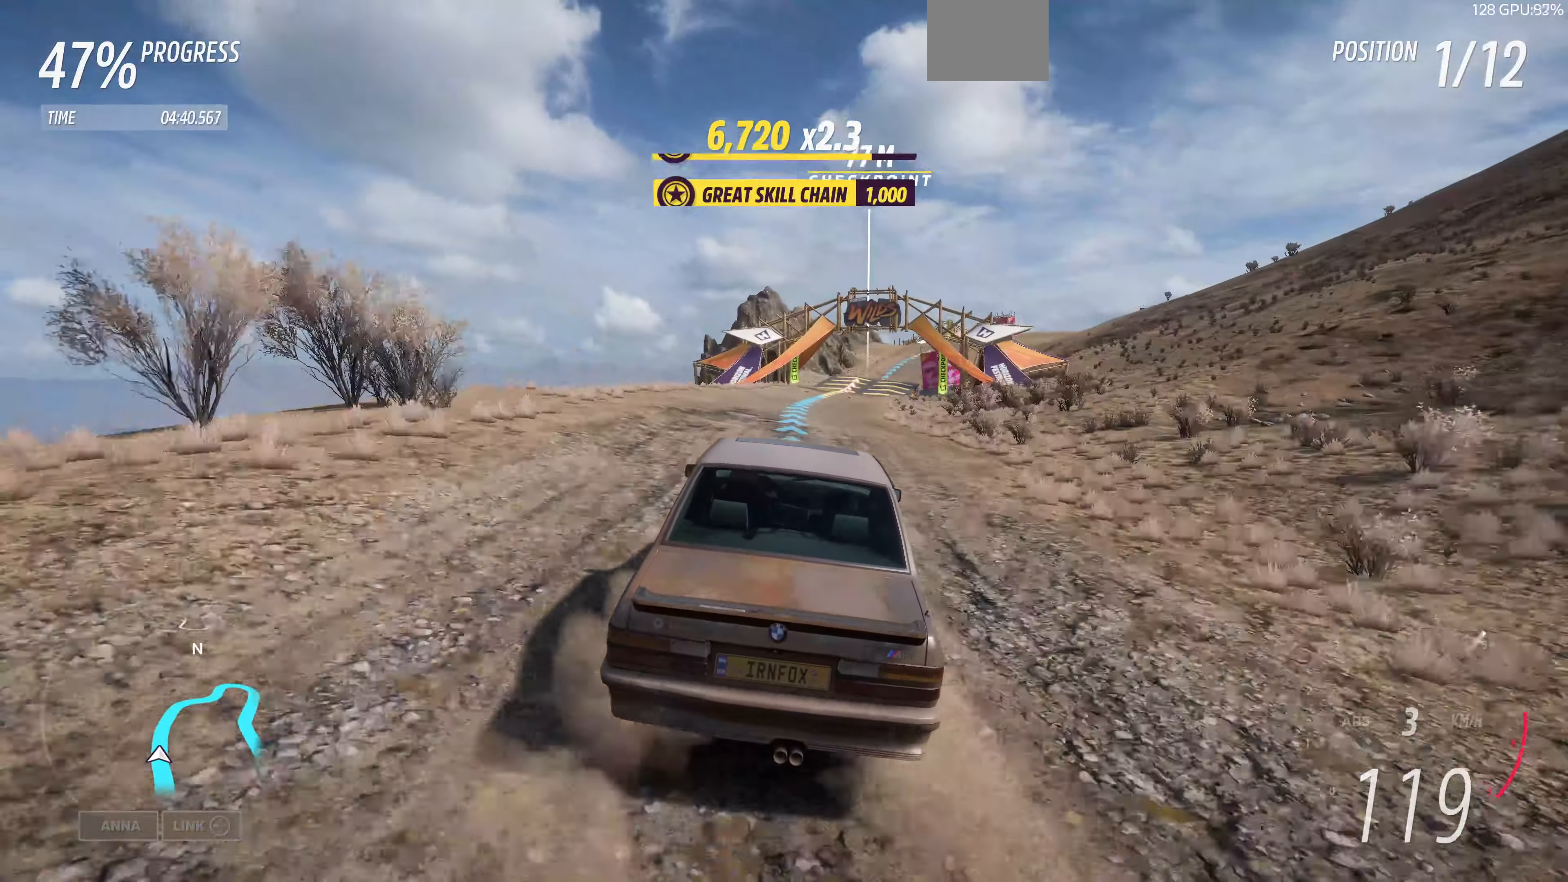
{"buttons": ["R2"], "left_stick": "up", "right_stick": "center", "events": []}
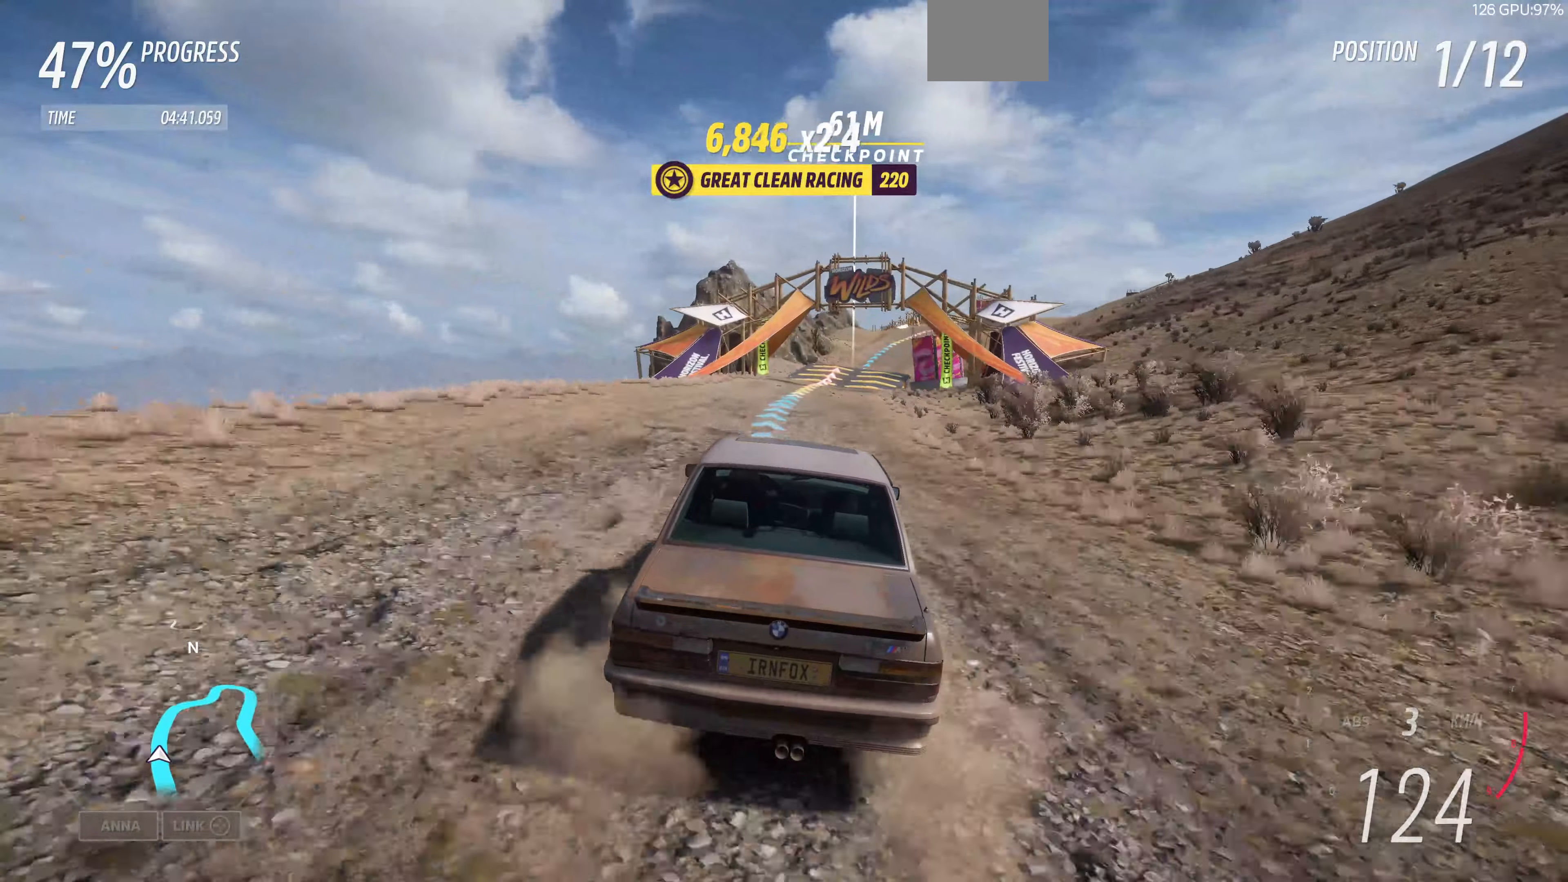
{"buttons": ["R2"], "left_stick": "up", "right_stick": "center", "events": []}
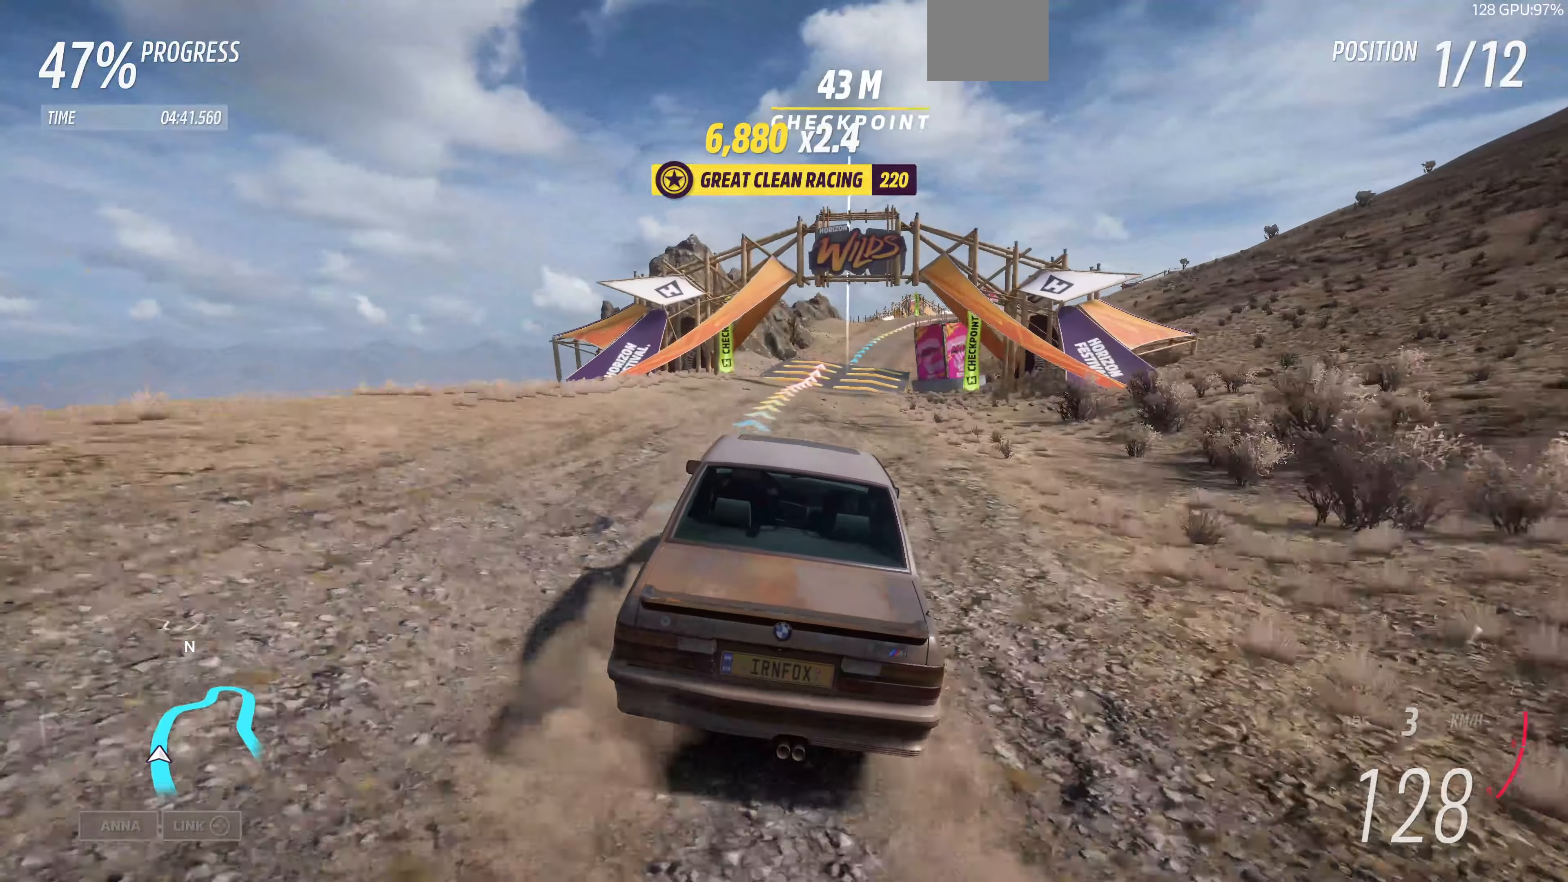
{"buttons": ["R2"], "left_stick": "up", "right_stick": "center", "events": []}
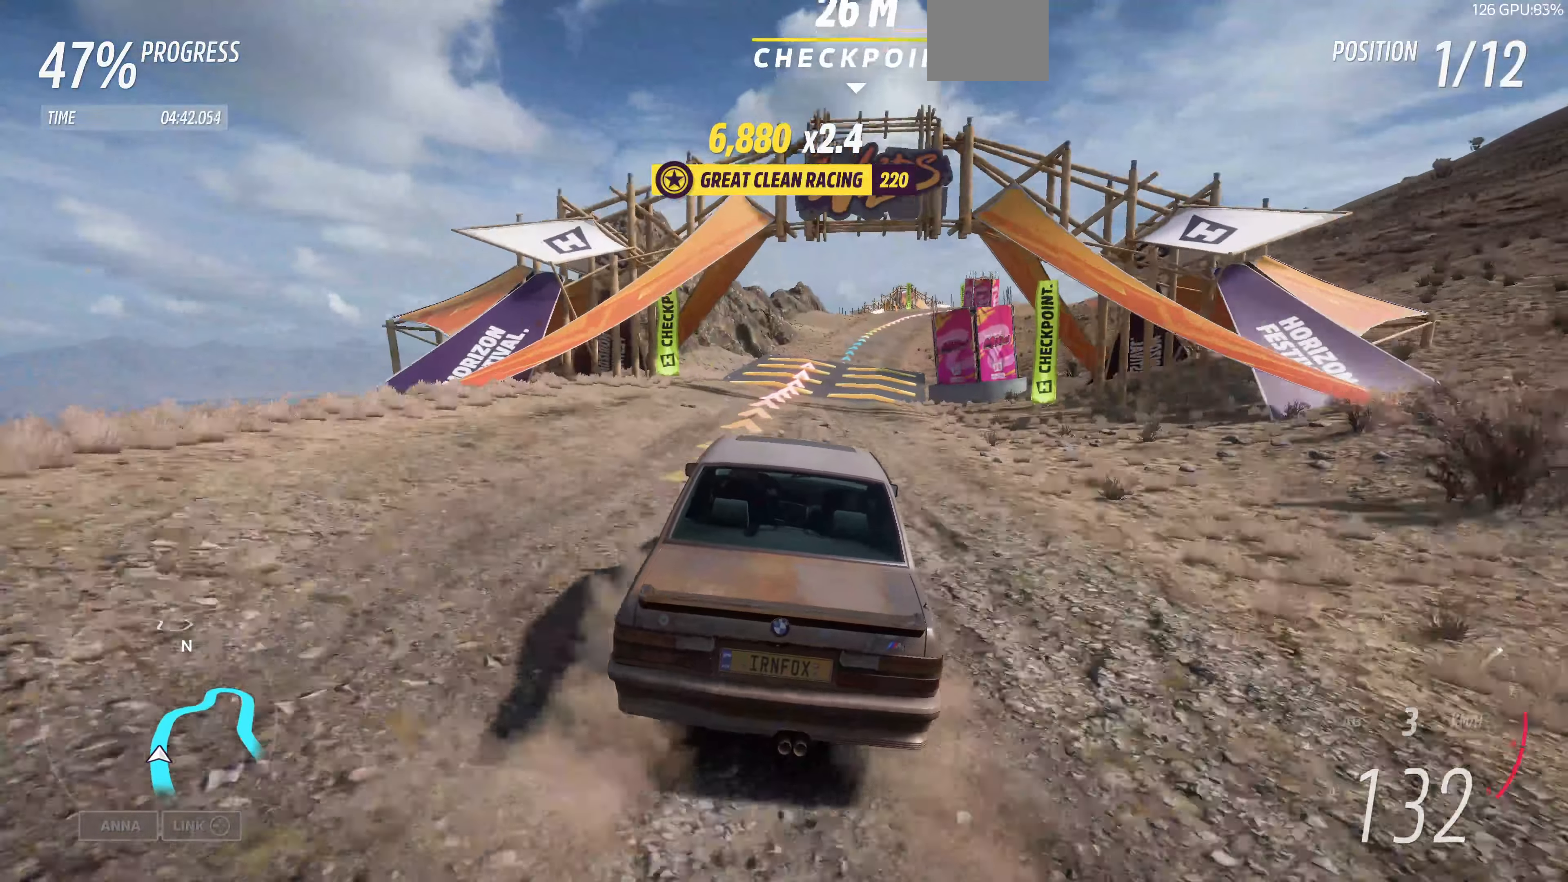
{"buttons": ["R2"], "left_stick": "up", "right_stick": "center", "events": []}
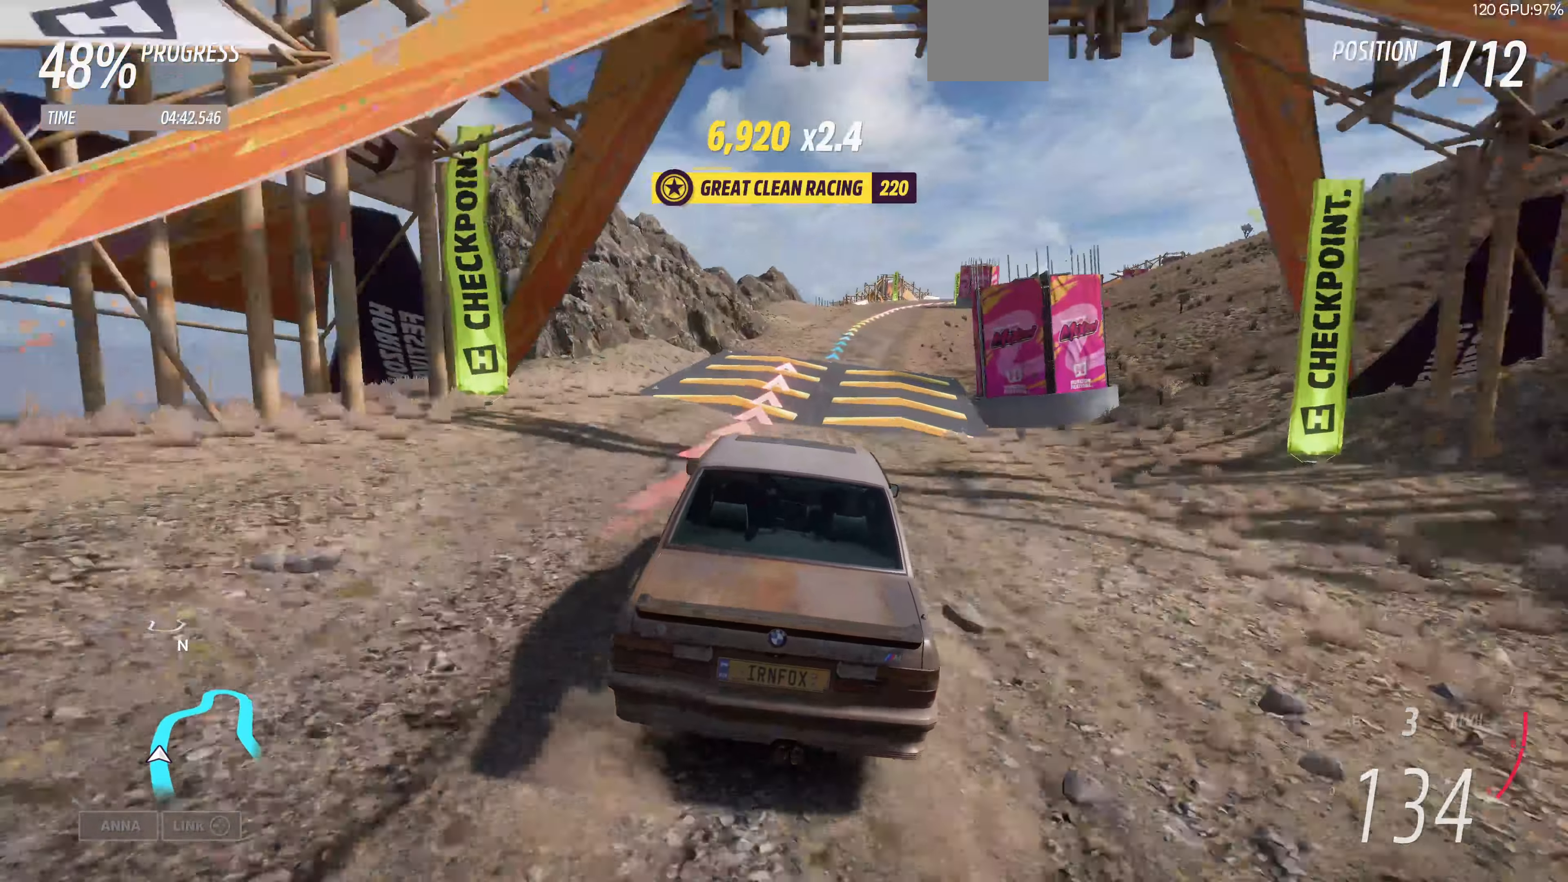
{"buttons": ["R2"], "left_stick": "up", "right_stick": "center", "events": []}